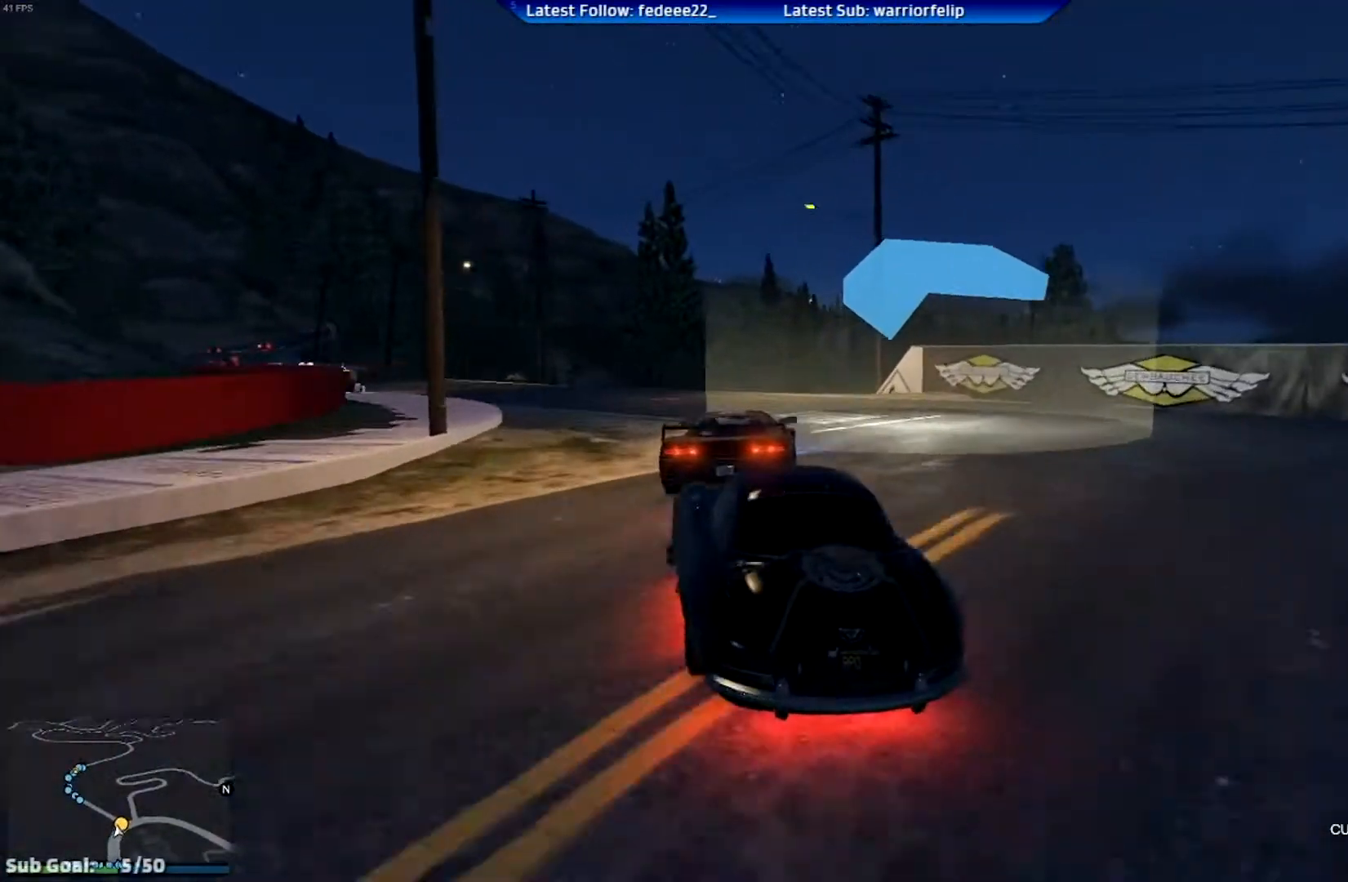
Gameplay with a controller (Xbox layout); each line is a JSON object with the inputs held at the frame after it. "events" lists button and stick changes between this image and that frame as [ms after this image, input, new state], when the widget could be followed in between.
{"buttons": ["R2"], "left_stick": "left", "right_stick": "center", "events": [[101, "L2", "down"], [284, "L2", "up"], [468, "R2", "down"]]}
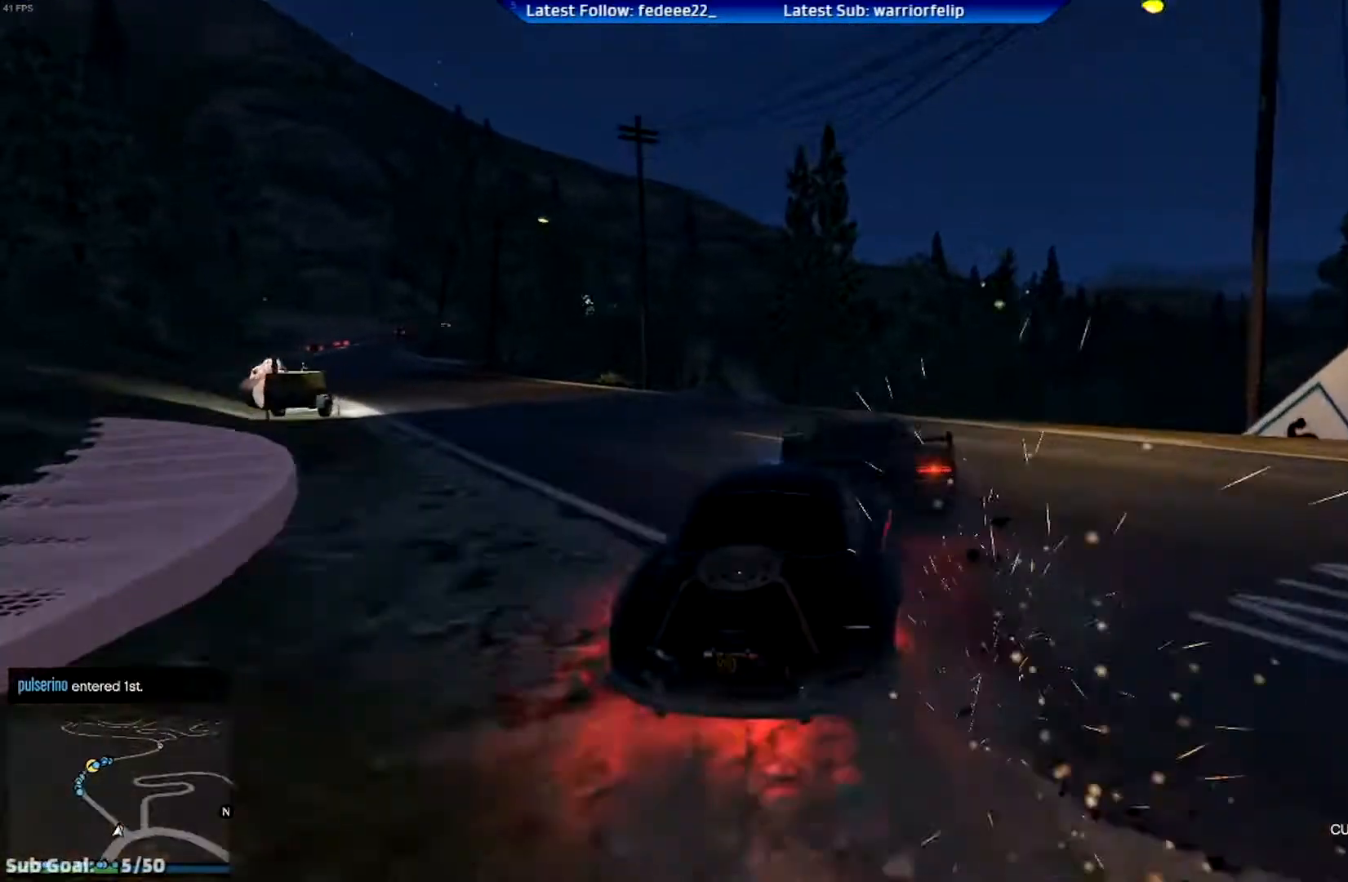
{"buttons": ["R2"], "left_stick": "center", "right_stick": "center", "events": [[100, "left_stick", "center"], [234, "left_stick", "left"], [467, "left_stick", "center"]]}
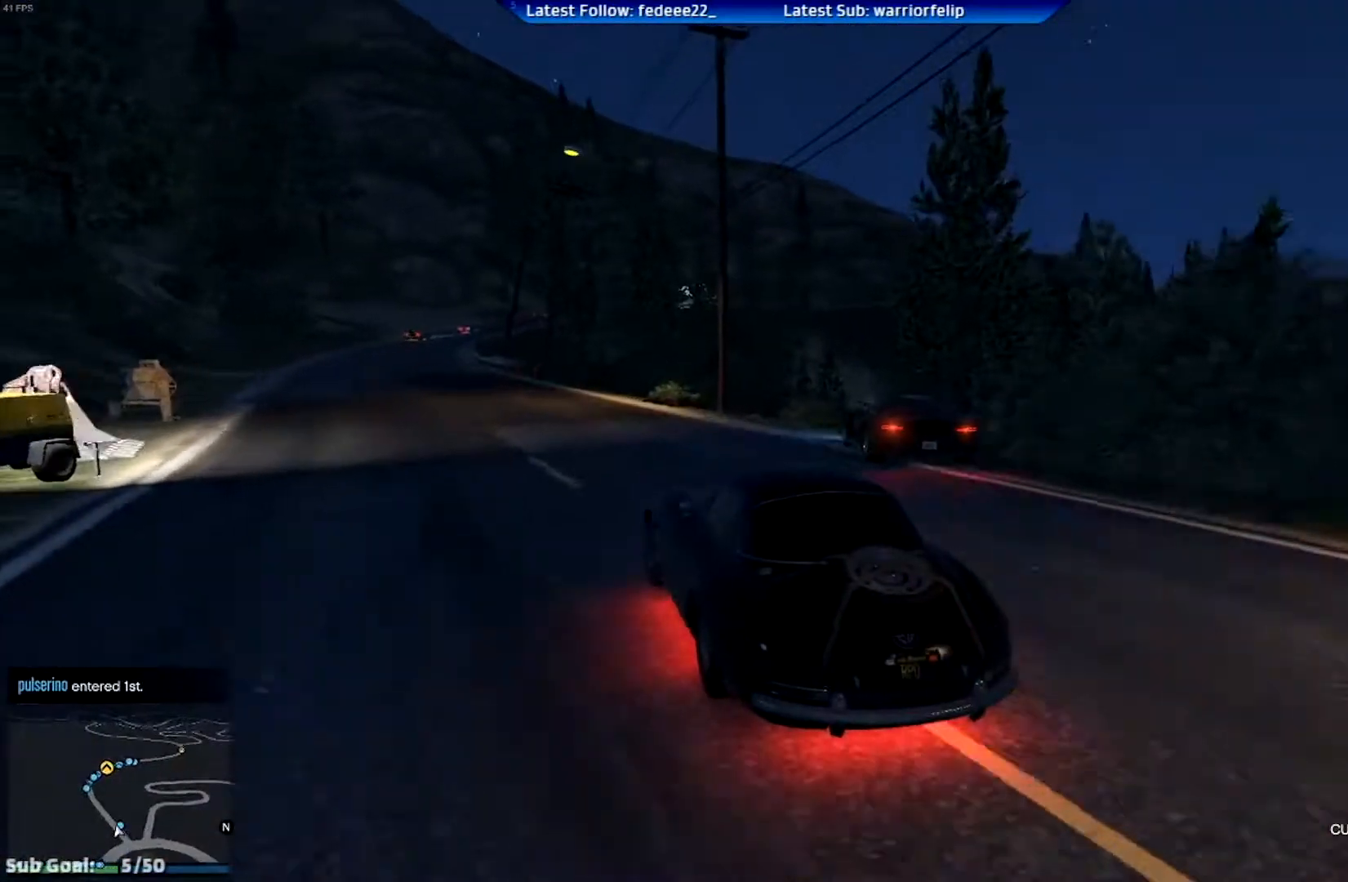
{"buttons": ["R2", "R3"], "left_stick": "left", "right_stick": "center", "events": [[67, "left_stick", "left"], [234, "left_stick", "center"], [317, "R3", "down"], [367, "left_stick", "left"]]}
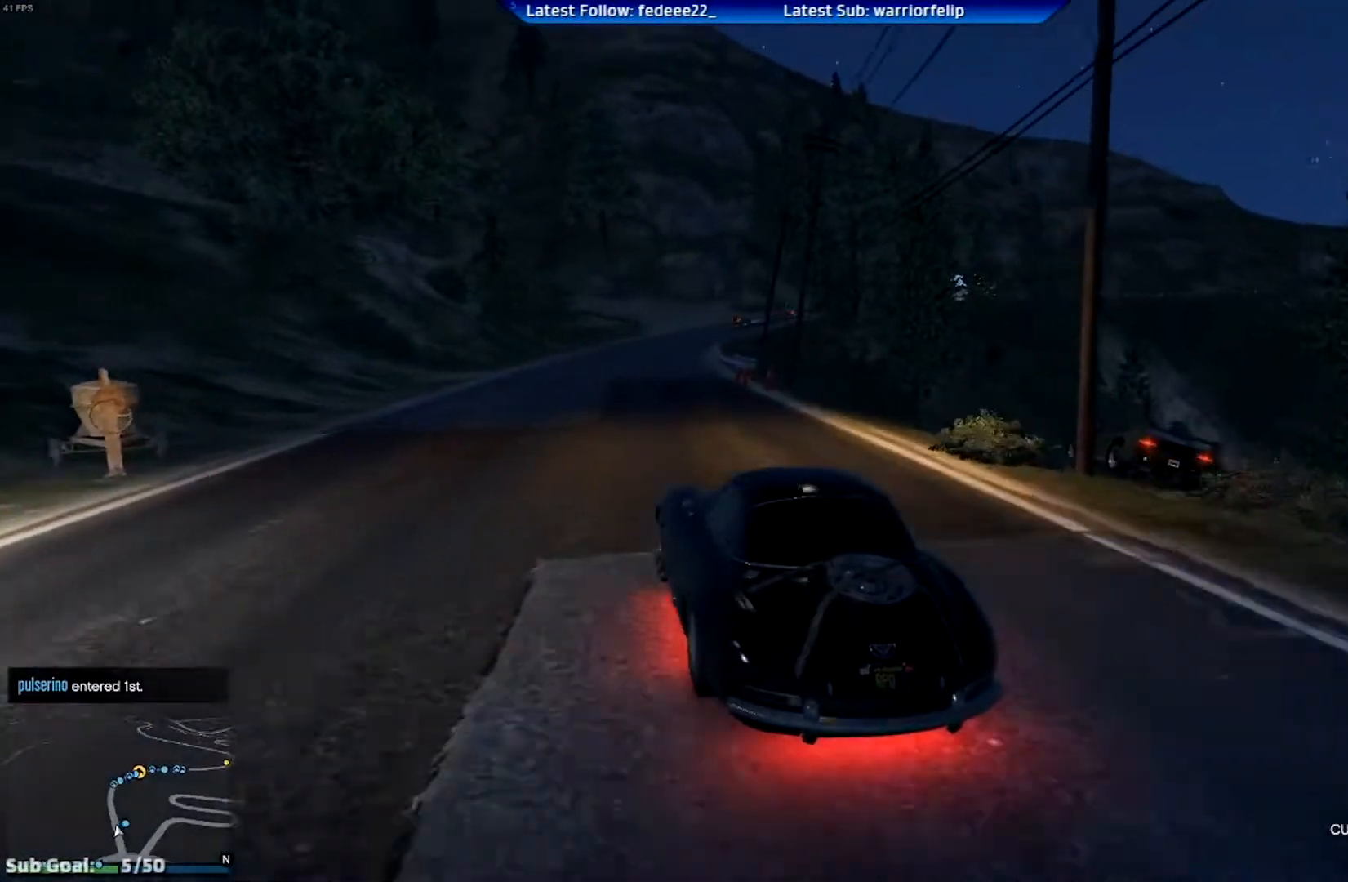
{"buttons": ["R2"], "left_stick": "left", "right_stick": "center", "events": [[334, "R3", "up"]]}
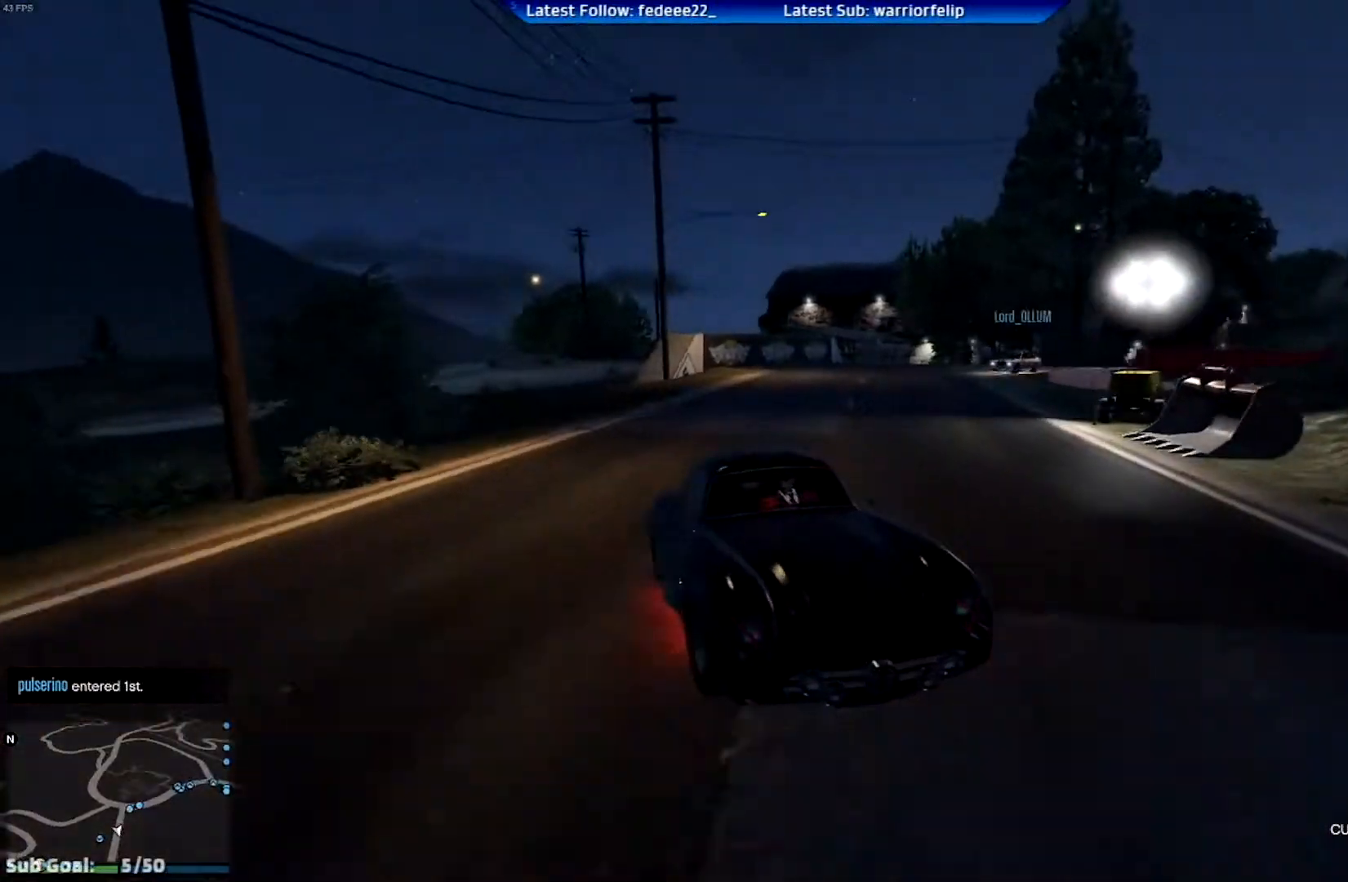
{"buttons": ["L2"], "left_stick": "right", "right_stick": "center", "events": [[50, "left_stick", "center"], [117, "left_stick", "right"], [134, "L2", "down"], [134, "R2", "up"]]}
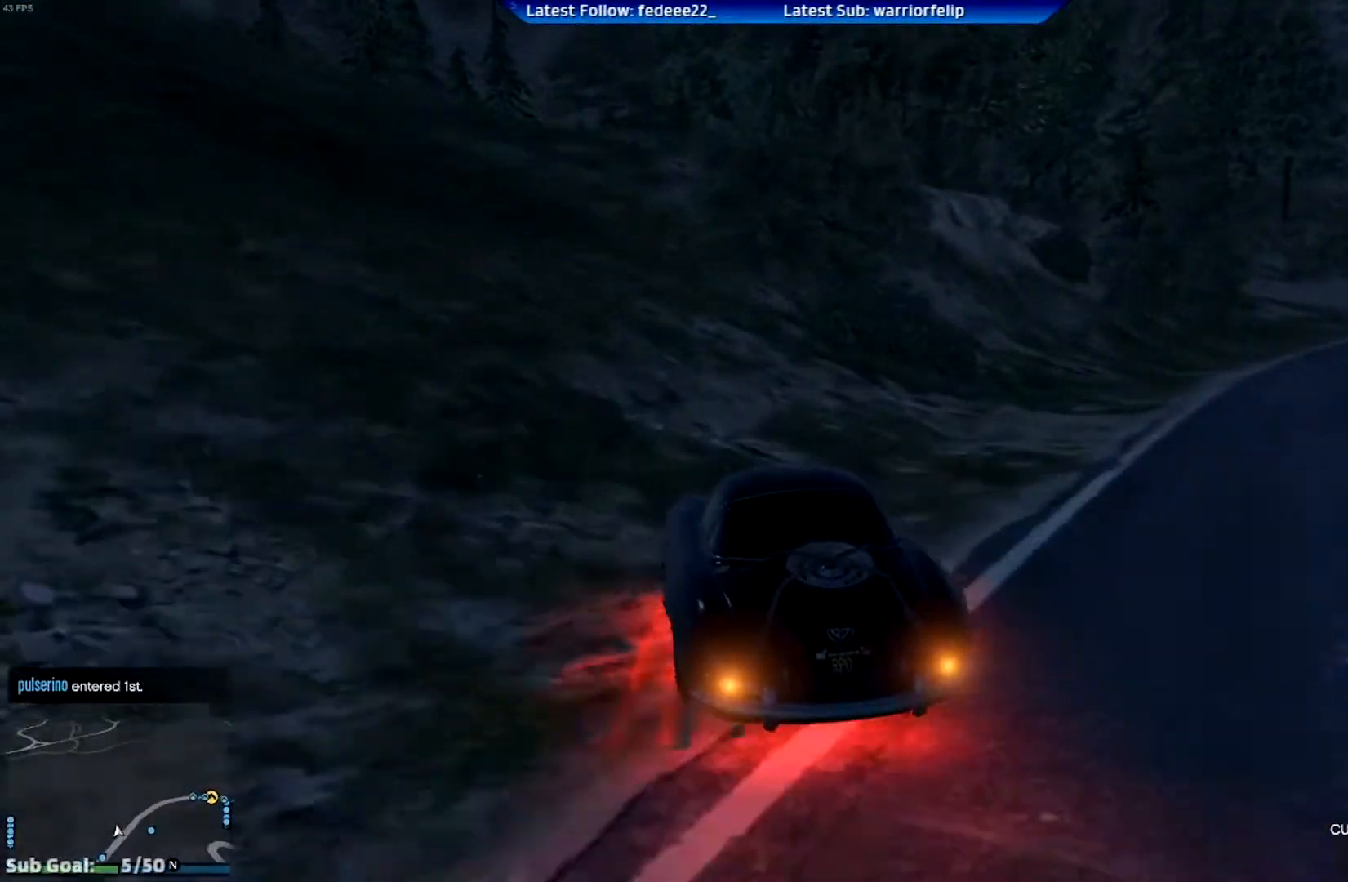
{"buttons": ["L2"], "left_stick": "left", "right_stick": "center", "events": [[400, "left_stick", "left"]]}
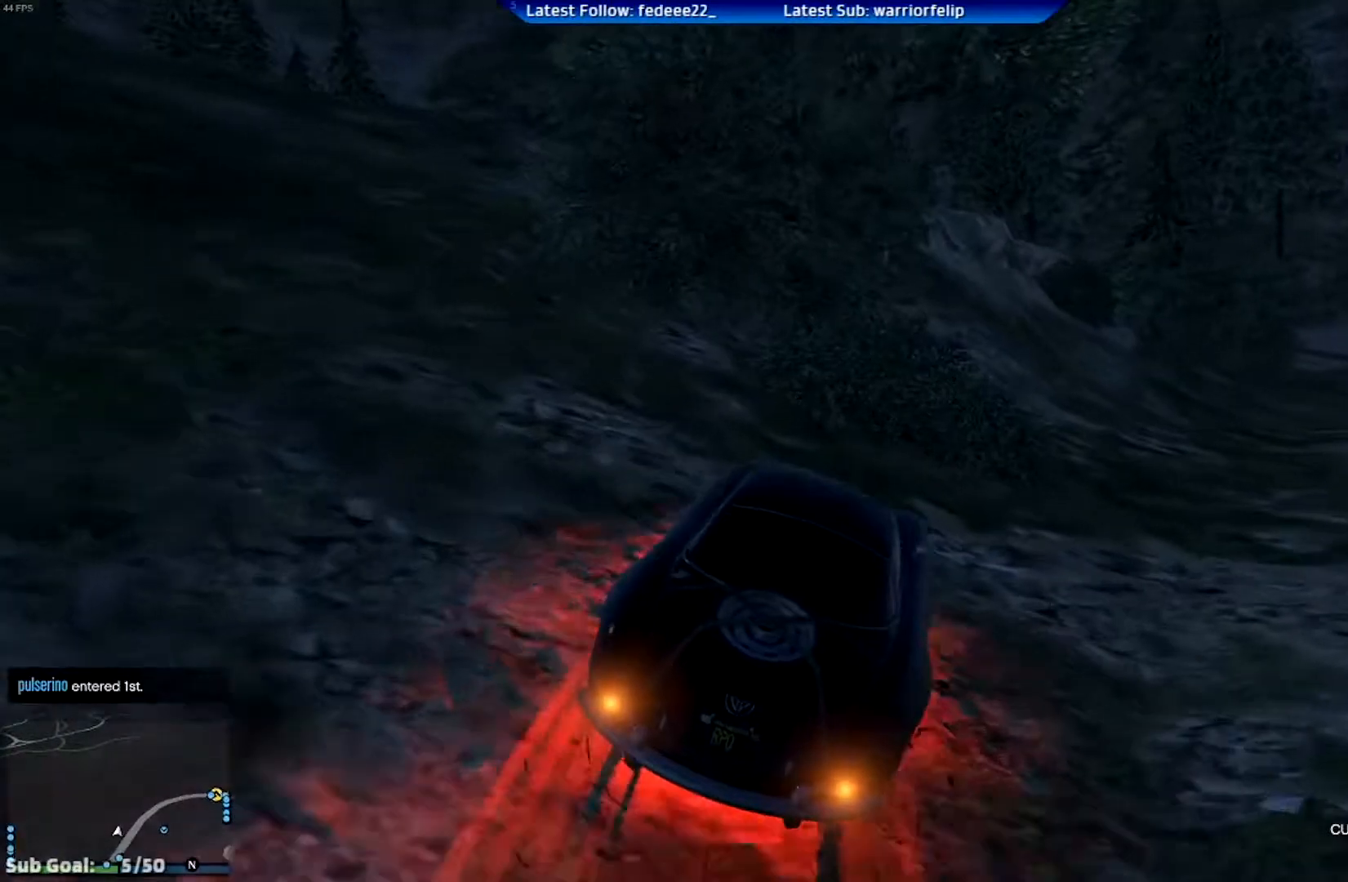
{"buttons": ["R2"], "left_stick": "center", "right_stick": "center", "events": [[17, "left_stick", "center"], [167, "L2", "up"], [167, "R2", "down"], [184, "left_stick", "right"], [351, "R3", "down"], [351, "left_stick", "center"], [468, "R3", "up"]]}
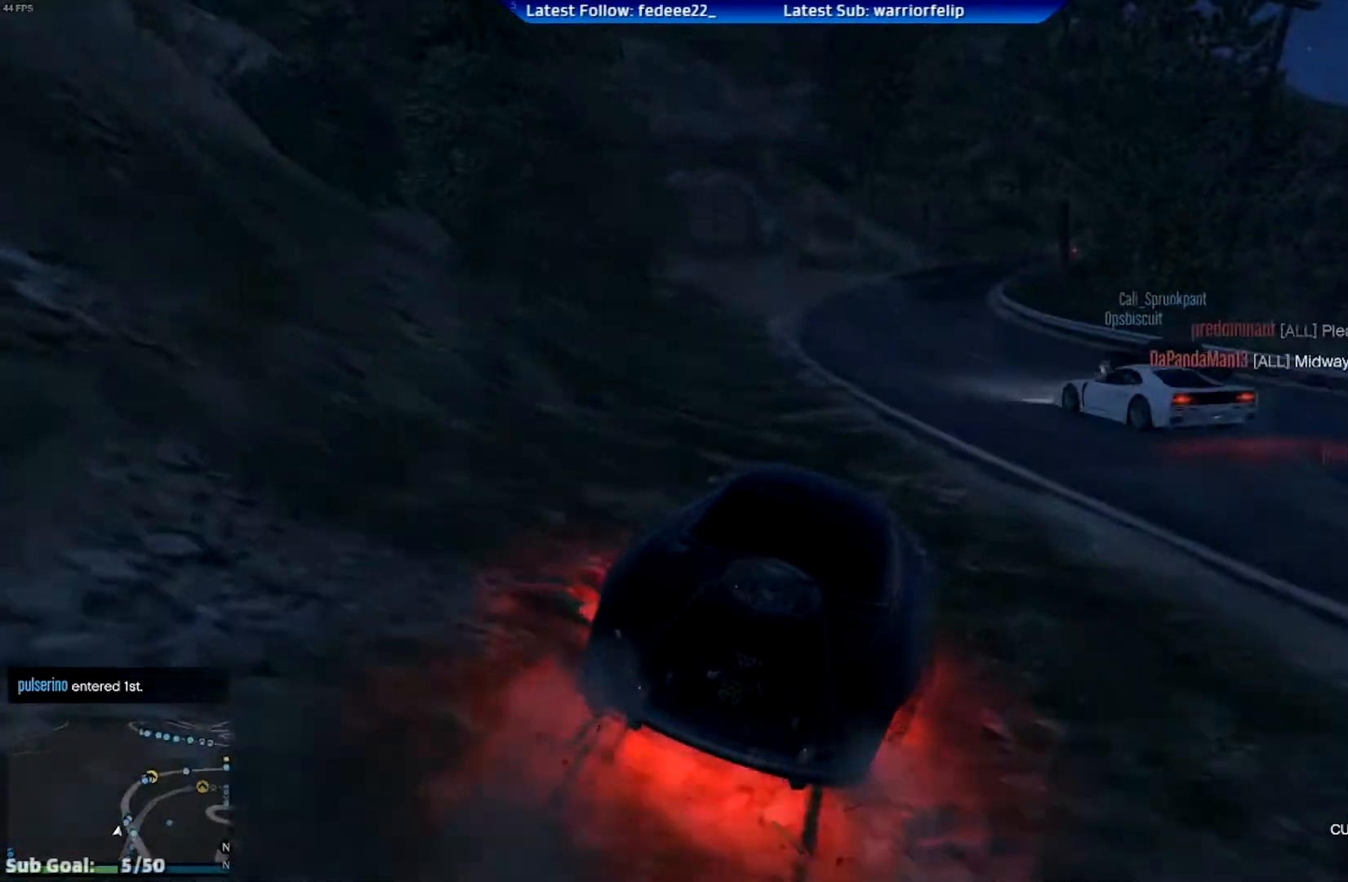
{"buttons": ["R2"], "left_stick": "center", "right_stick": "center", "events": [[400, "left_stick", "left"], [500, "left_stick", "center"]]}
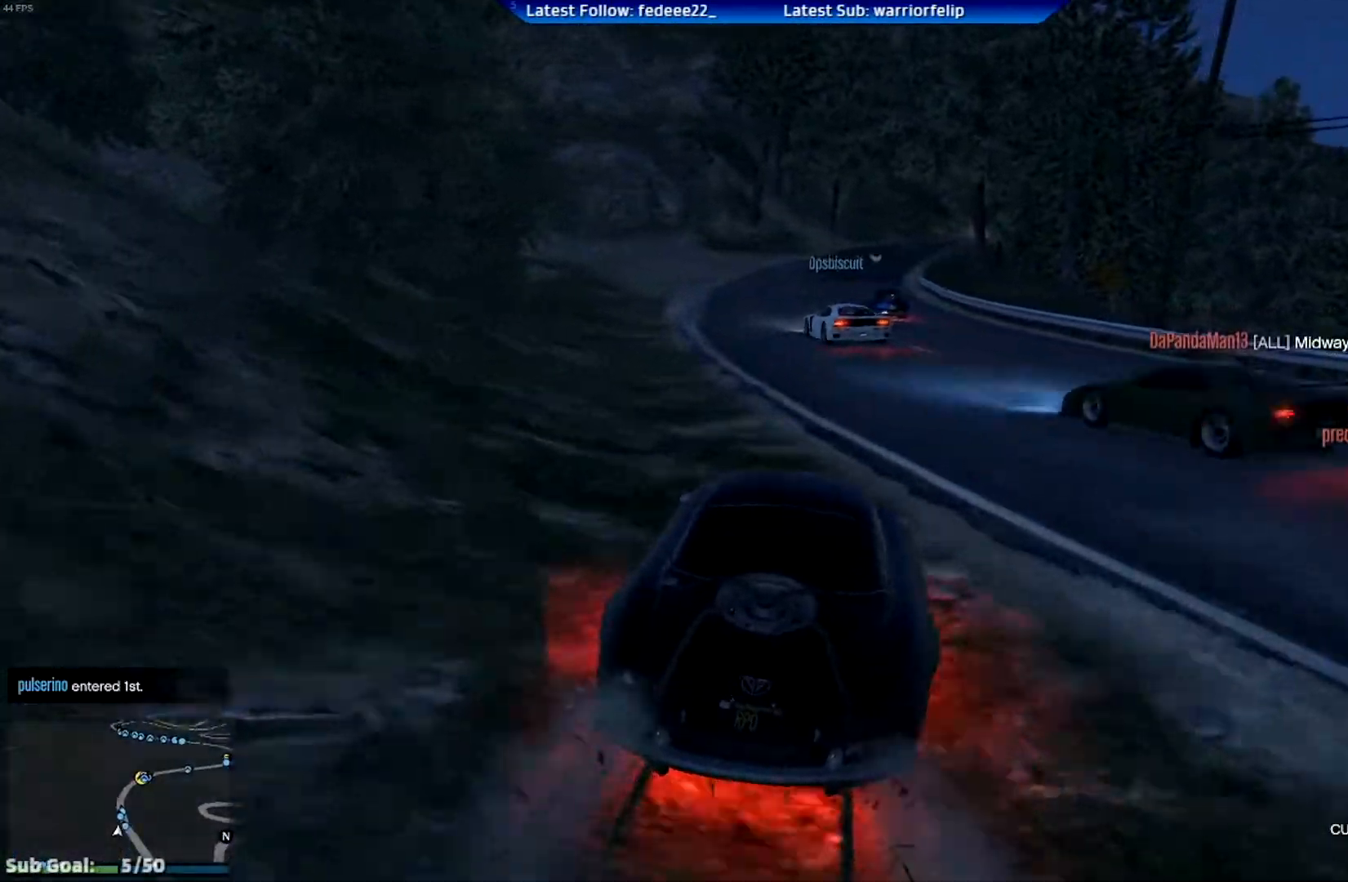
{"buttons": ["R2"], "left_stick": "center", "right_stick": "center", "events": [[284, "left_stick", "left"], [451, "left_stick", "center"]]}
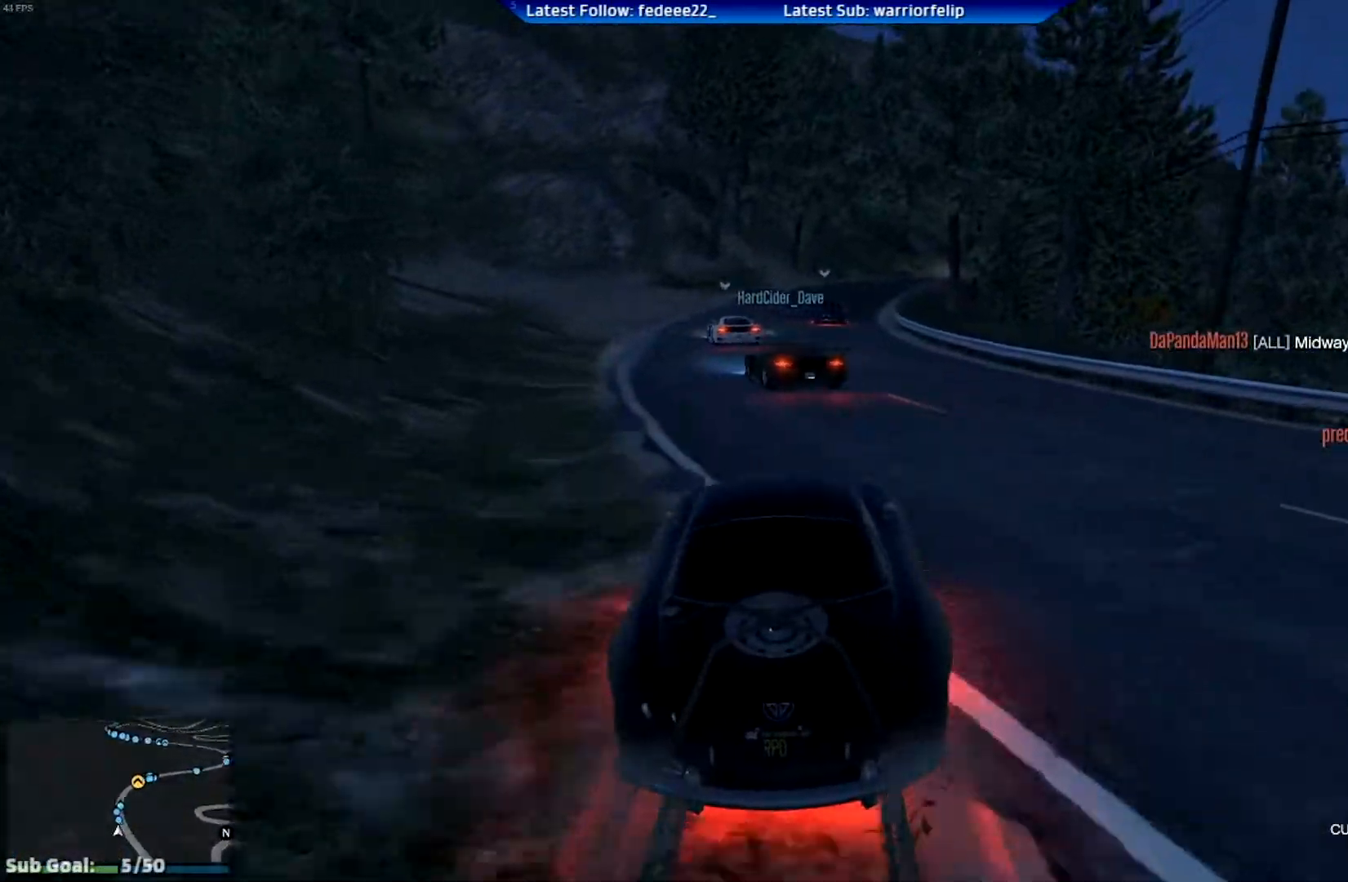
{"buttons": ["R2"], "left_stick": "center", "right_stick": "center", "events": [[100, "left_stick", "left"], [183, "left_stick", "center"], [317, "left_stick", "right"], [434, "left_stick", "center"]]}
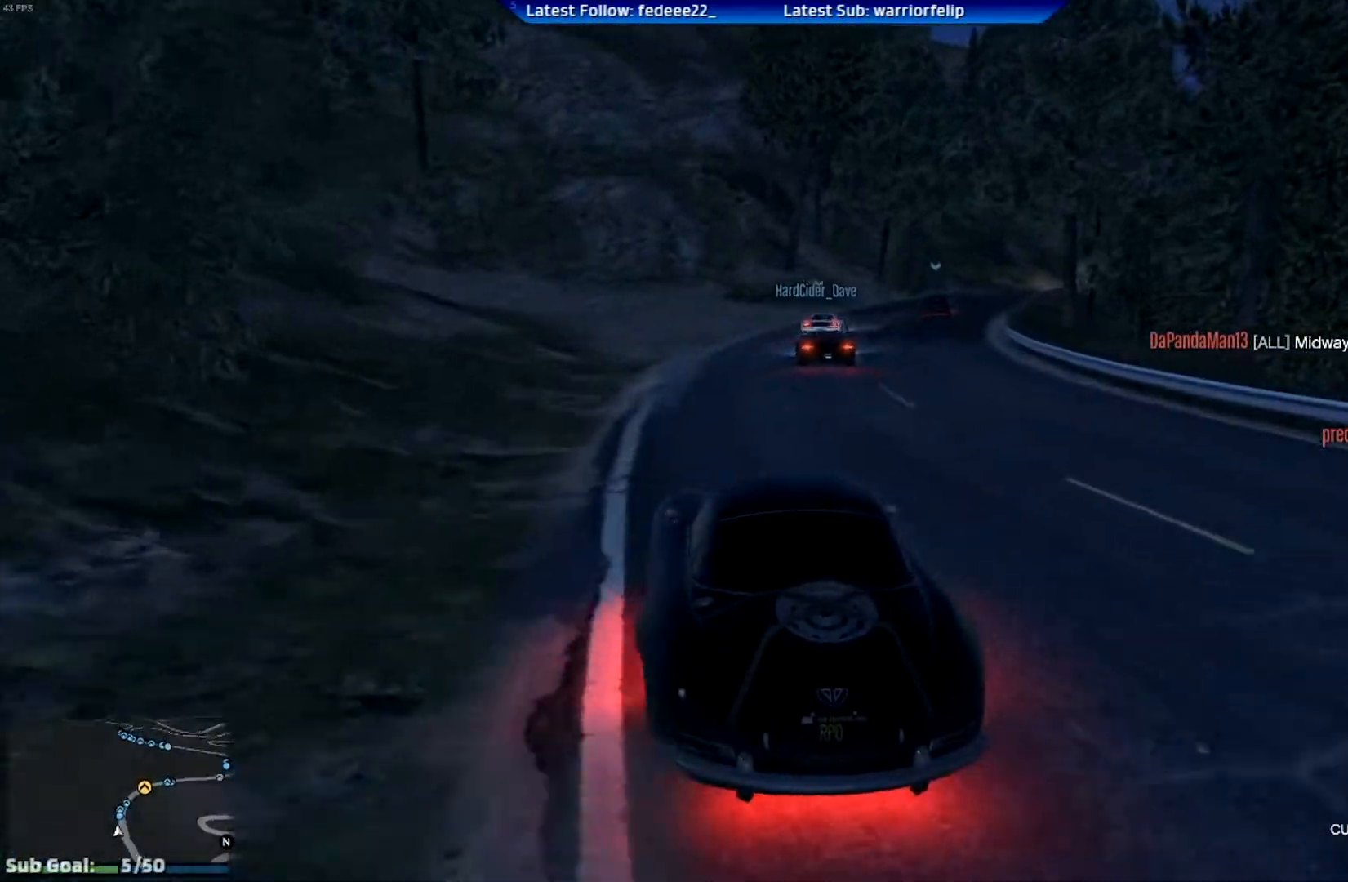
{"buttons": ["R2"], "left_stick": "center", "right_stick": "center", "events": [[117, "R1", "down"], [317, "R1", "up"]]}
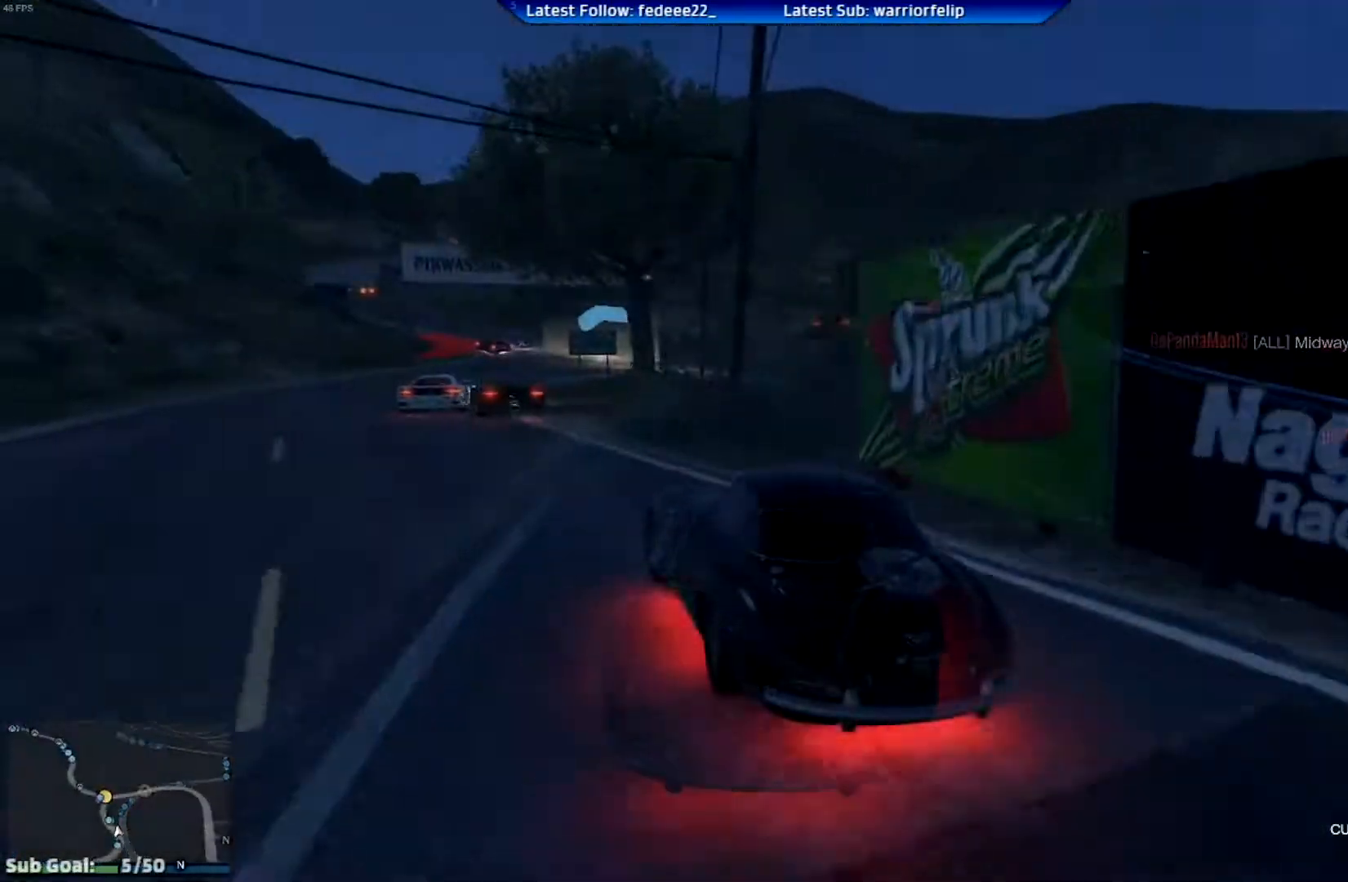
{"buttons": ["R2"], "left_stick": "down-right", "right_stick": "center", "events": [[400, "left_stick", "down-right"]]}
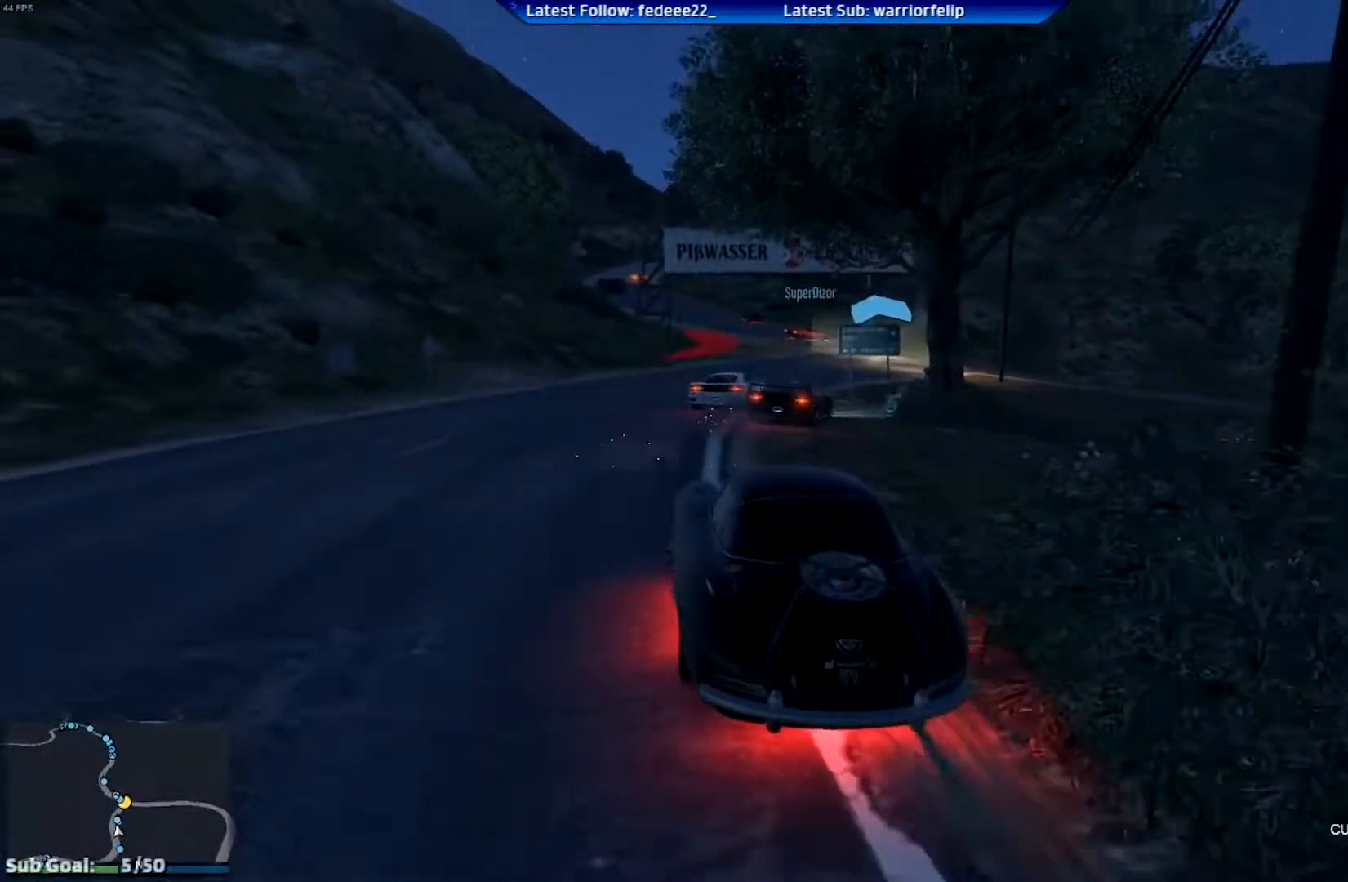
{"buttons": ["R2"], "left_stick": "center", "right_stick": "center", "events": [[34, "left_stick", "center"], [434, "left_stick", "left"], [484, "left_stick", "center"]]}
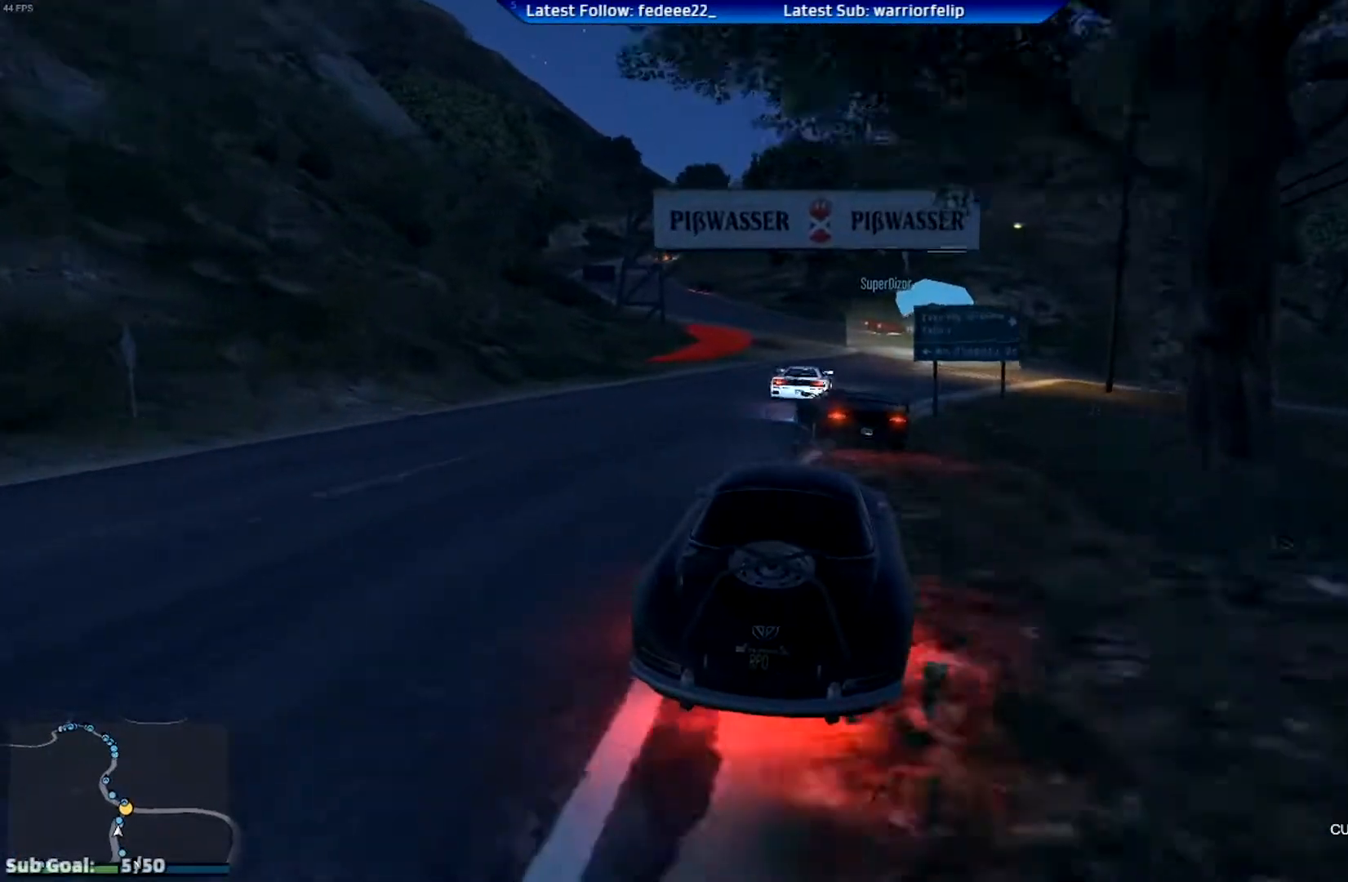
{"buttons": ["R2"], "left_stick": "center", "right_stick": "center", "events": [[67, "left_stick", "right"], [334, "left_stick", "center"]]}
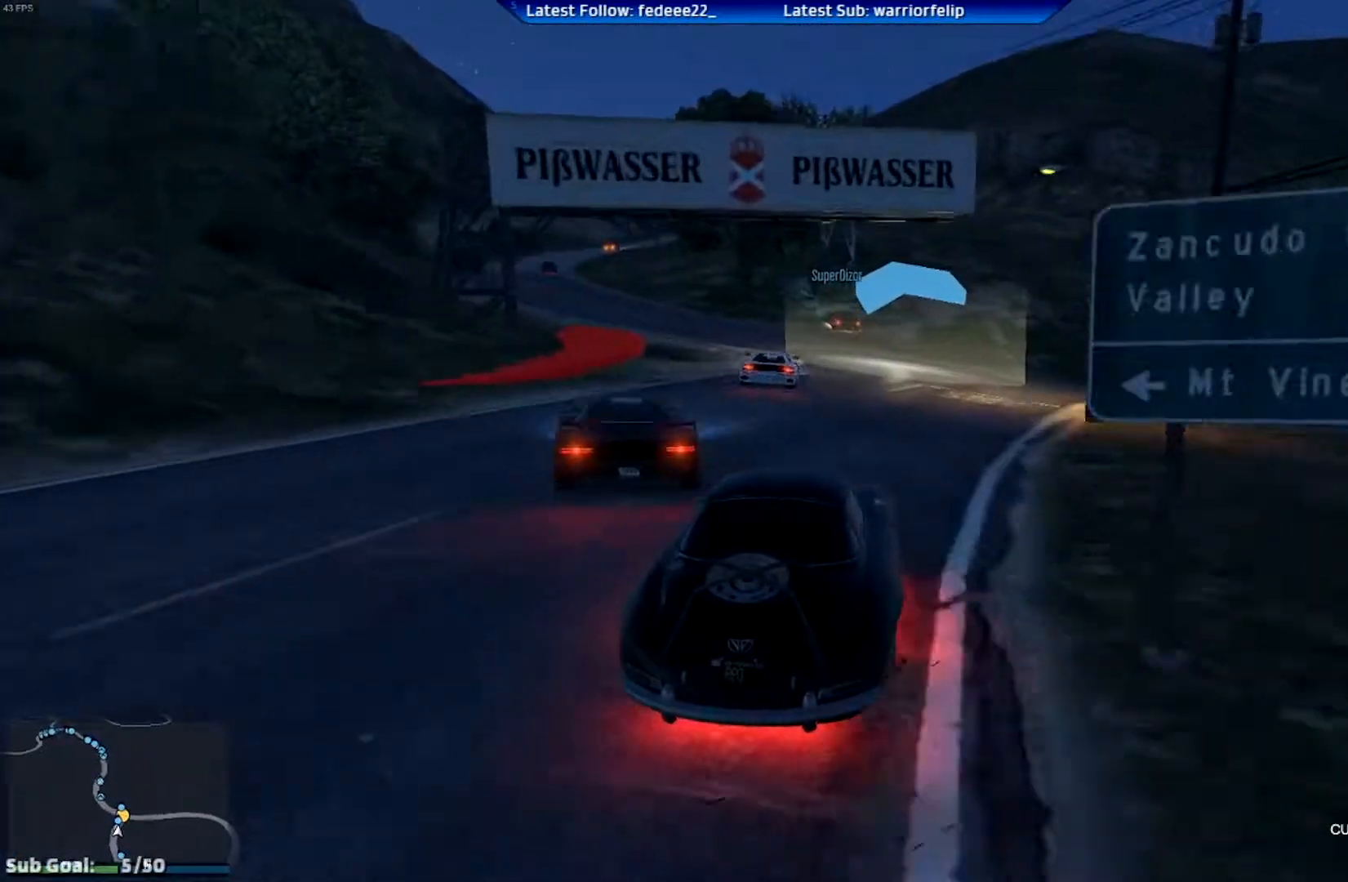
{"buttons": ["R2"], "left_stick": "left", "right_stick": "center", "events": [[34, "left_stick", "left"], [184, "left_stick", "center"], [251, "left_stick", "left"]]}
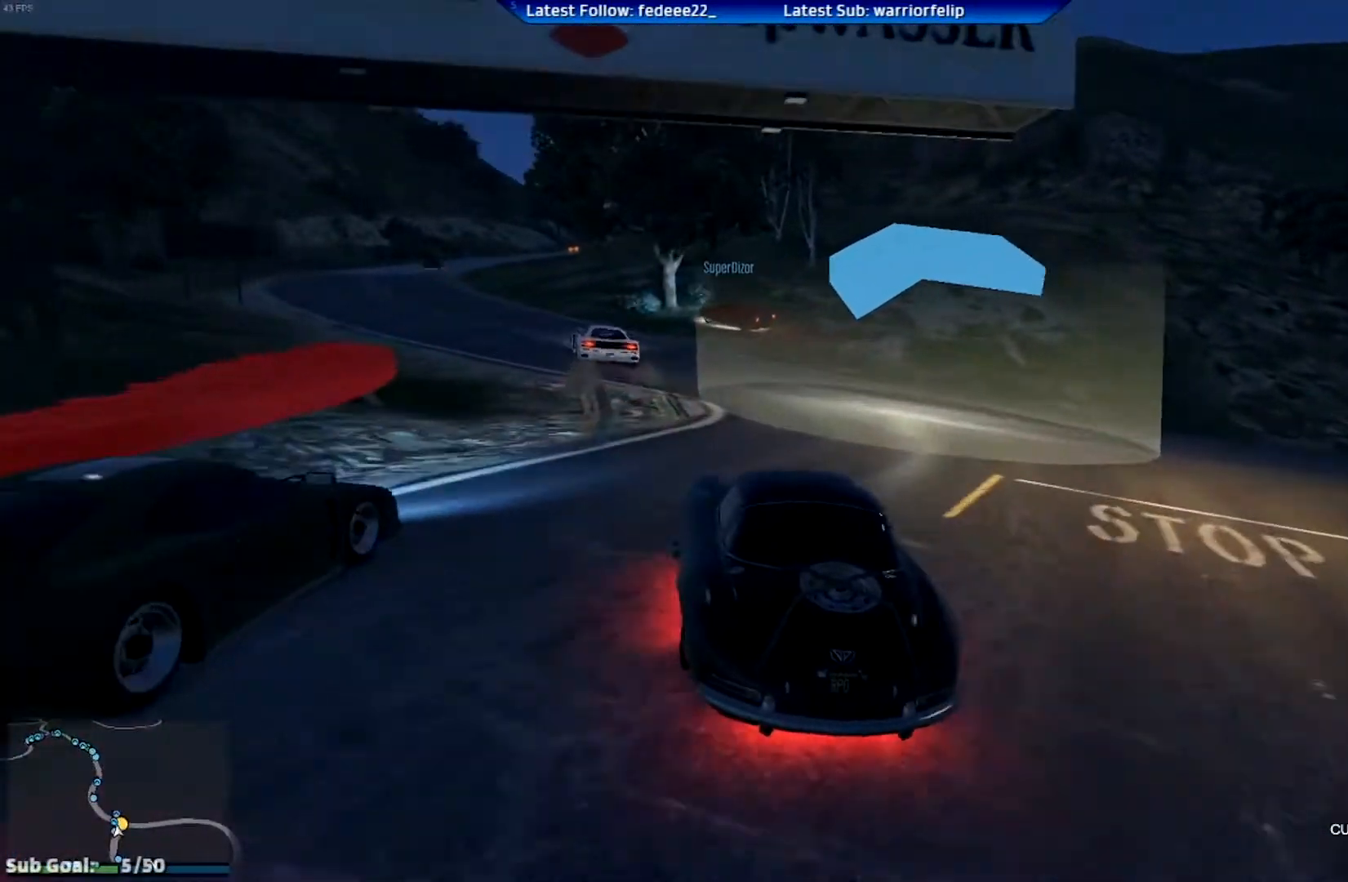
{"buttons": ["R2"], "left_stick": "center", "right_stick": "center", "events": [[33, "R2", "up"], [83, "R2", "down"], [133, "left_stick", "center"], [267, "left_stick", "left"], [434, "left_stick", "center"]]}
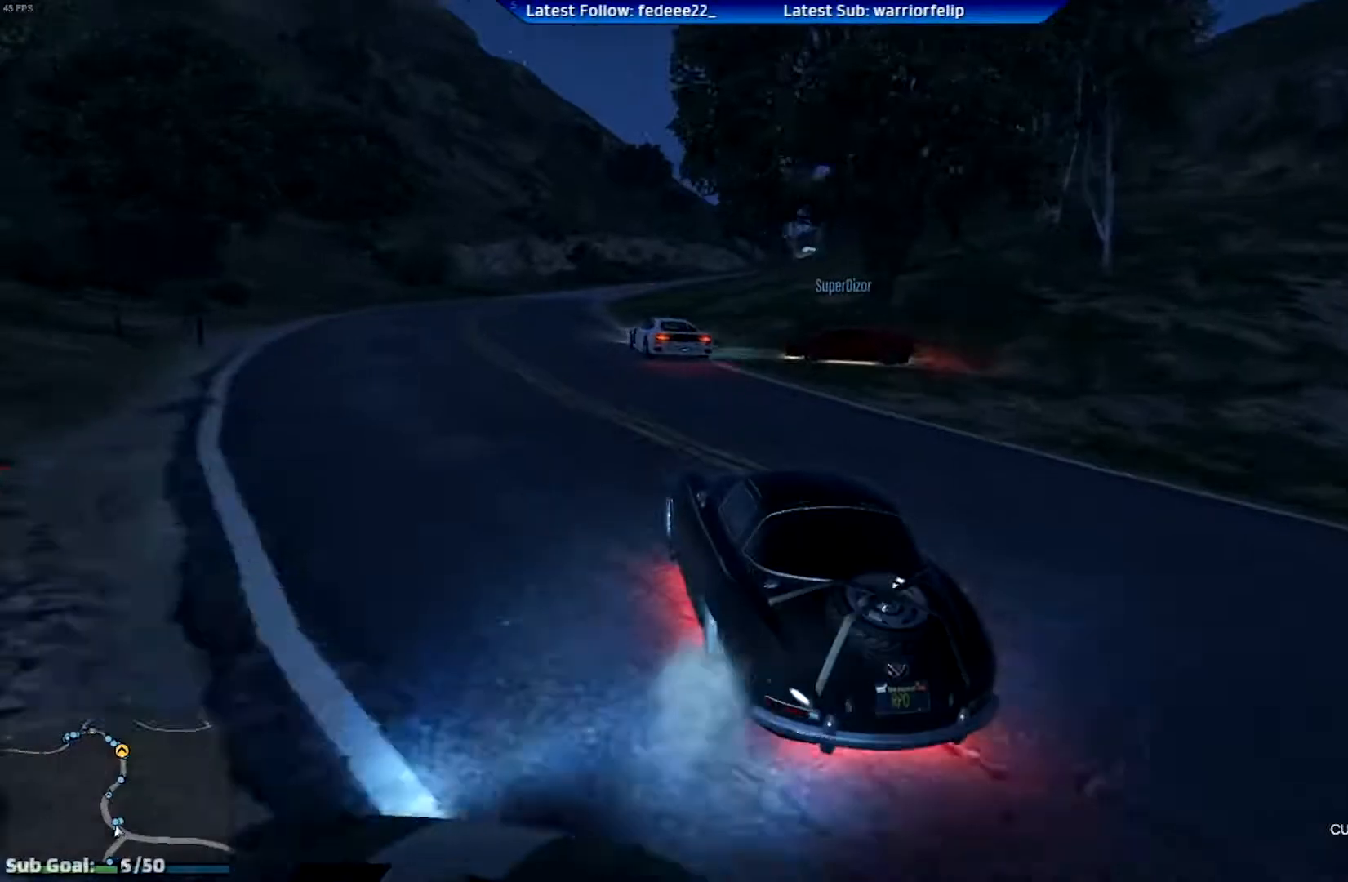
{"buttons": ["R2"], "left_stick": "center", "right_stick": "center", "events": [[50, "left_stick", "left"], [284, "left_stick", "center"]]}
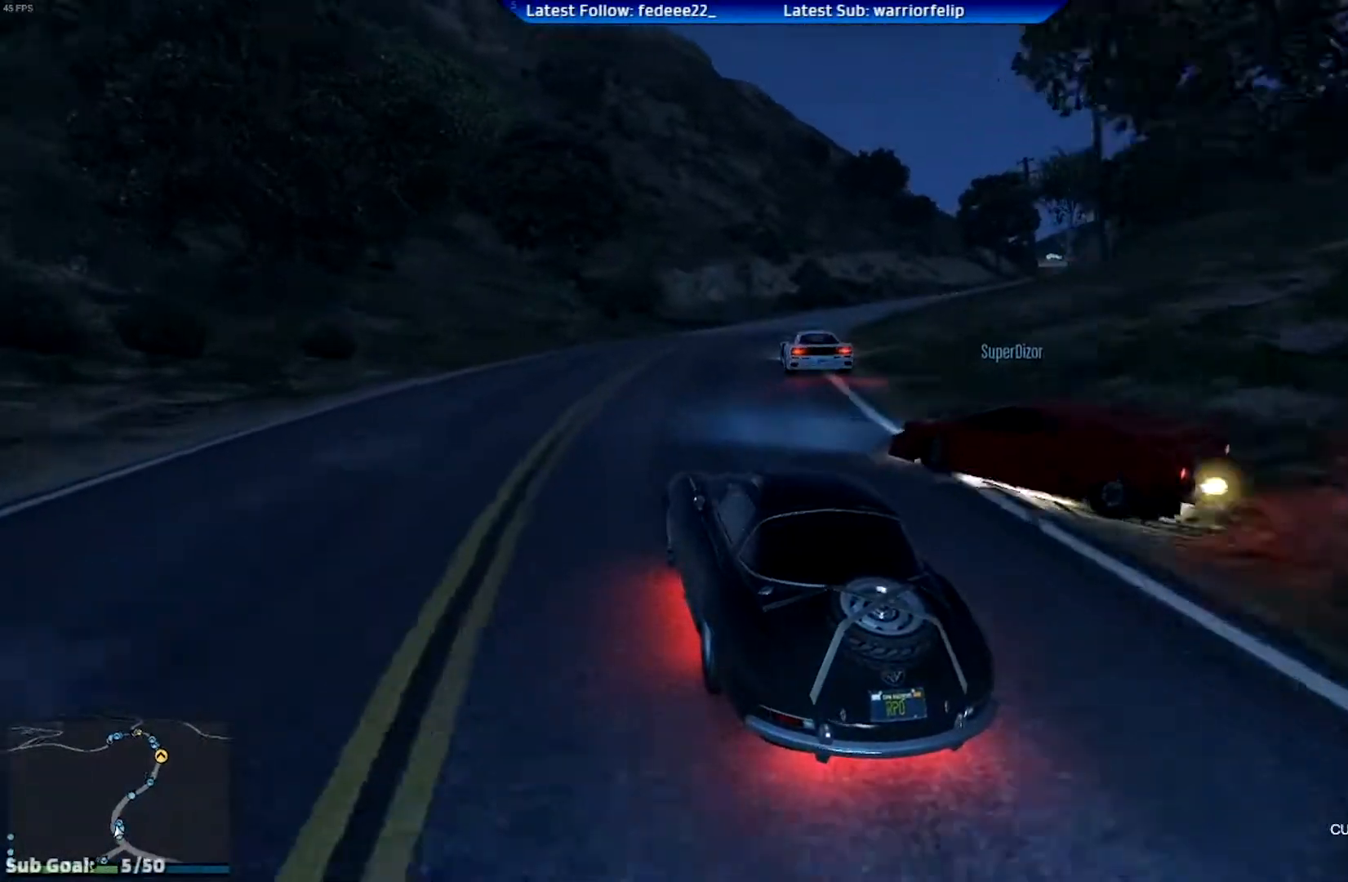
{"buttons": ["R2"], "left_stick": "right", "right_stick": "center", "events": [[67, "left_stick", "right"], [417, "left_stick", "center"], [500, "left_stick", "right"]]}
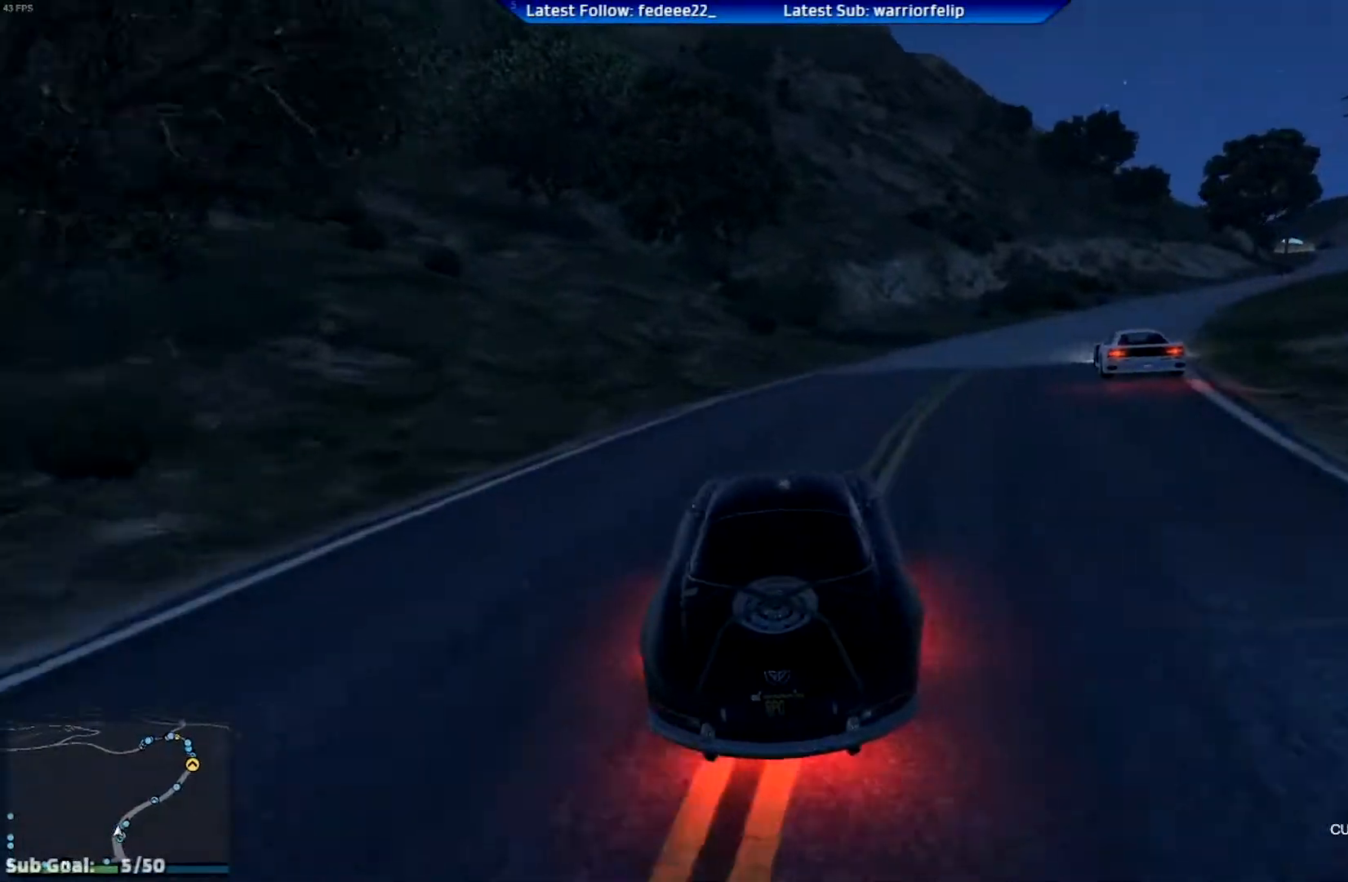
{"buttons": ["R2"], "left_stick": "center", "right_stick": "center", "events": [[201, "left_stick", "center"], [284, "left_stick", "right"], [501, "left_stick", "center"]]}
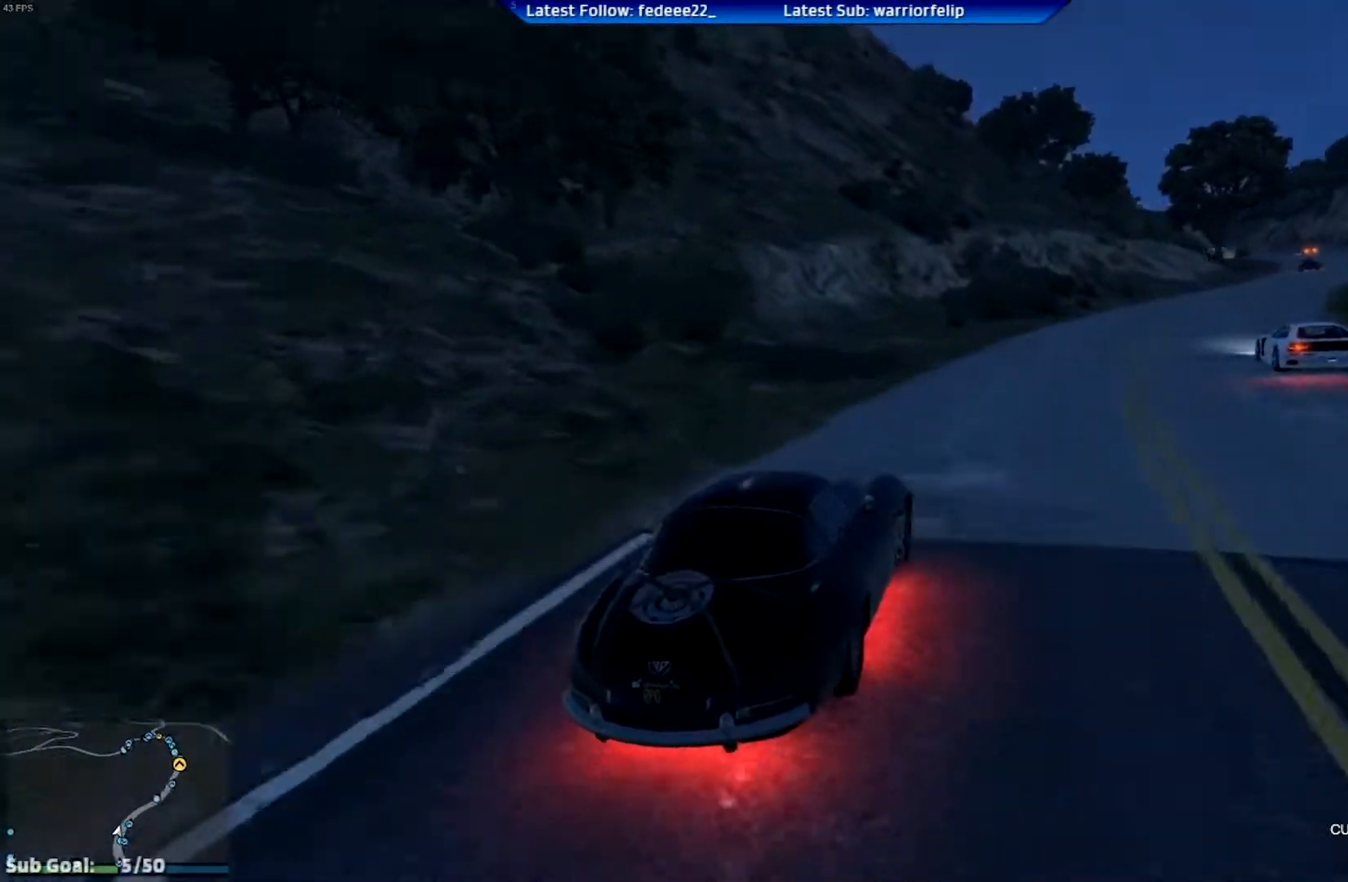
{"buttons": ["R2"], "left_stick": "center", "right_stick": "center", "events": [[250, "left_stick", "right"], [484, "left_stick", "center"]]}
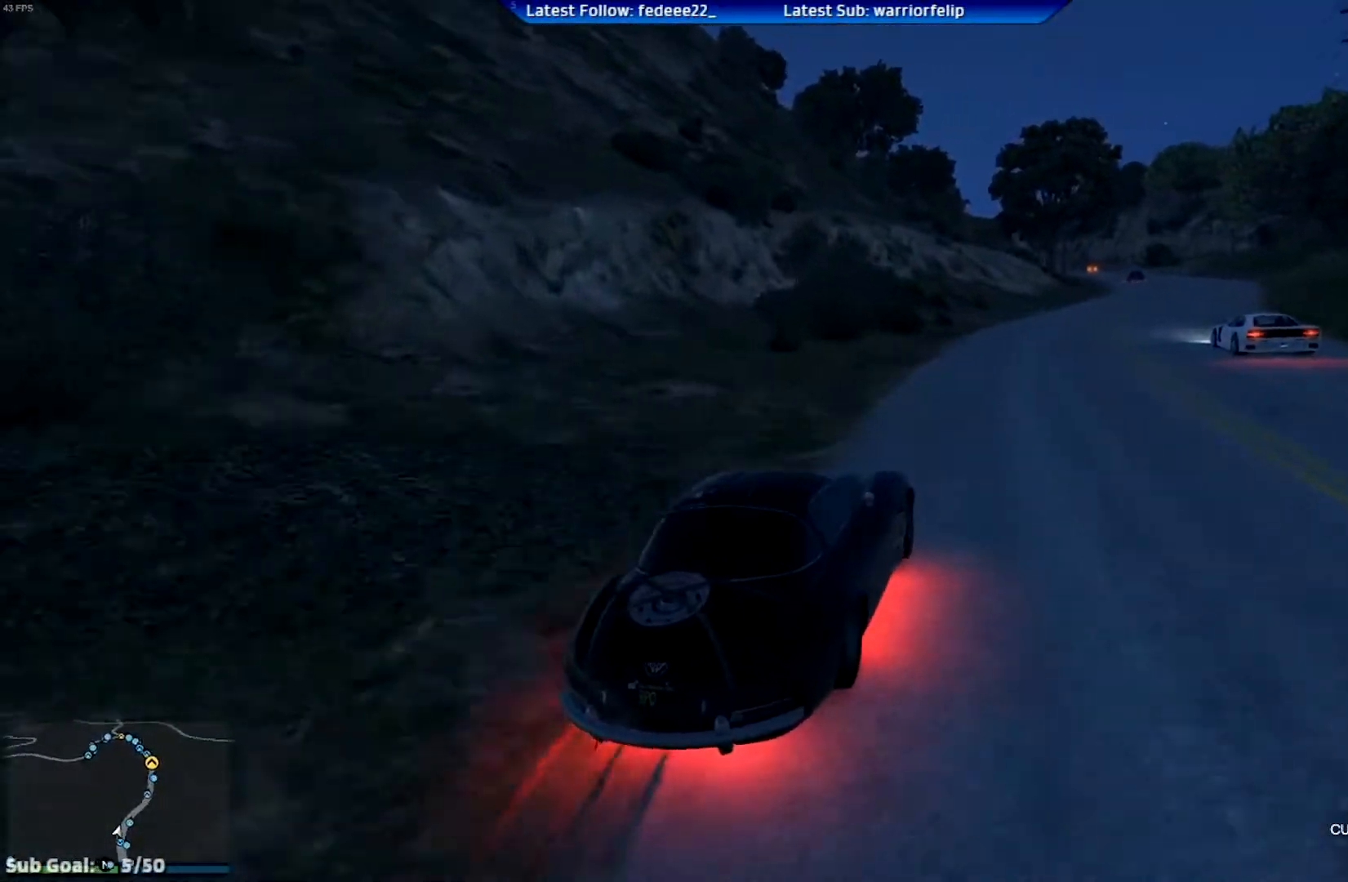
{"buttons": ["R2"], "left_stick": "center", "right_stick": "center", "events": [[134, "left_stick", "right"], [284, "left_stick", "center"], [384, "left_stick", "down-right"], [484, "left_stick", "center"]]}
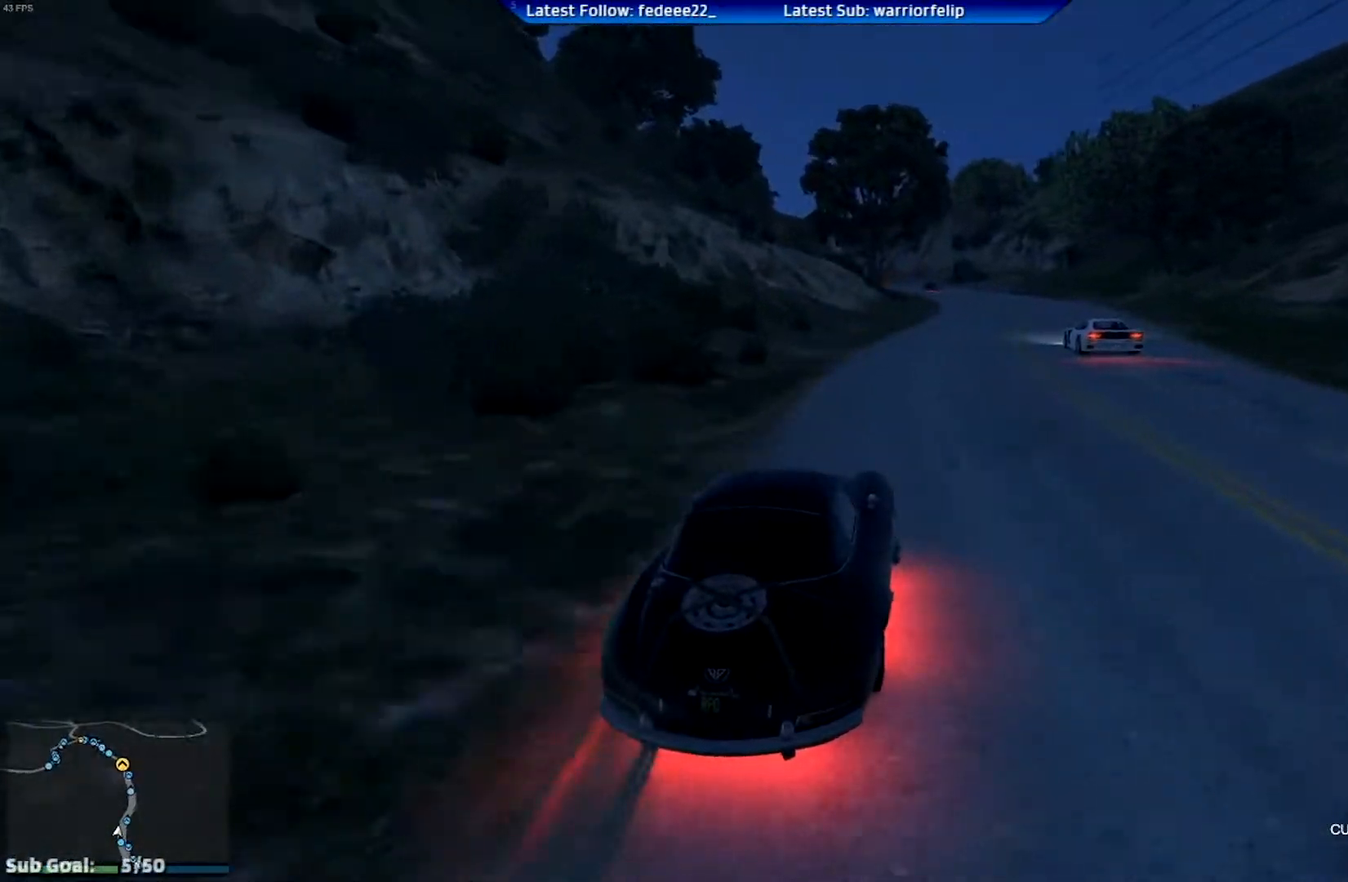
{"buttons": ["R2"], "left_stick": "center", "right_stick": "center", "events": [[17, "R3", "down"], [217, "left_stick", "right"], [367, "left_stick", "center"], [417, "R3", "up"]]}
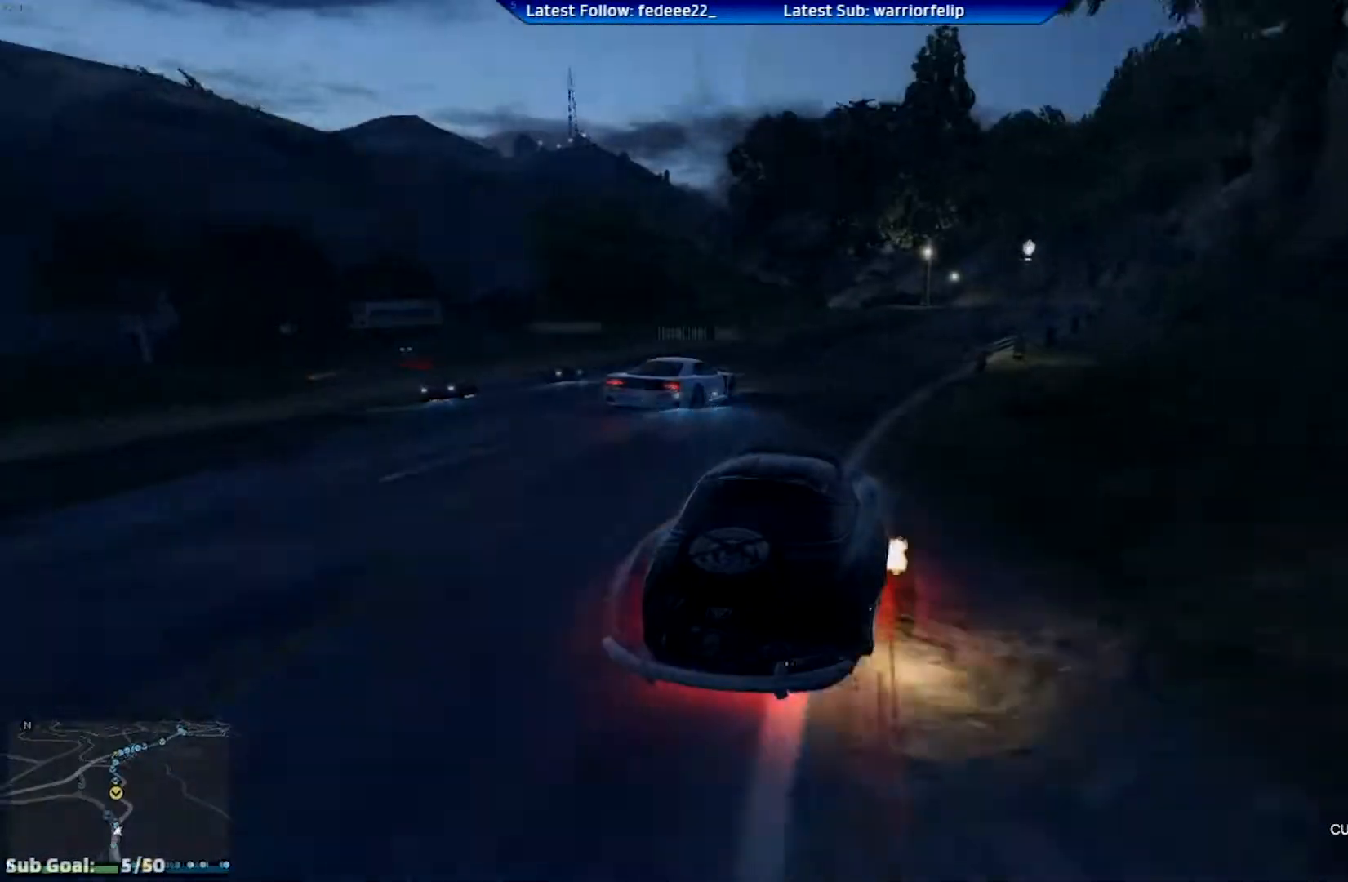
{"buttons": ["R2"], "left_stick": "down-left", "right_stick": "center", "events": [[101, "L2", "down"], [134, "R2", "up"], [151, "left_stick", "left"], [267, "L2", "up"], [301, "left_stick", "center"], [384, "left_stick", "left"], [501, "R2", "down"], [501, "left_stick", "down-left"]]}
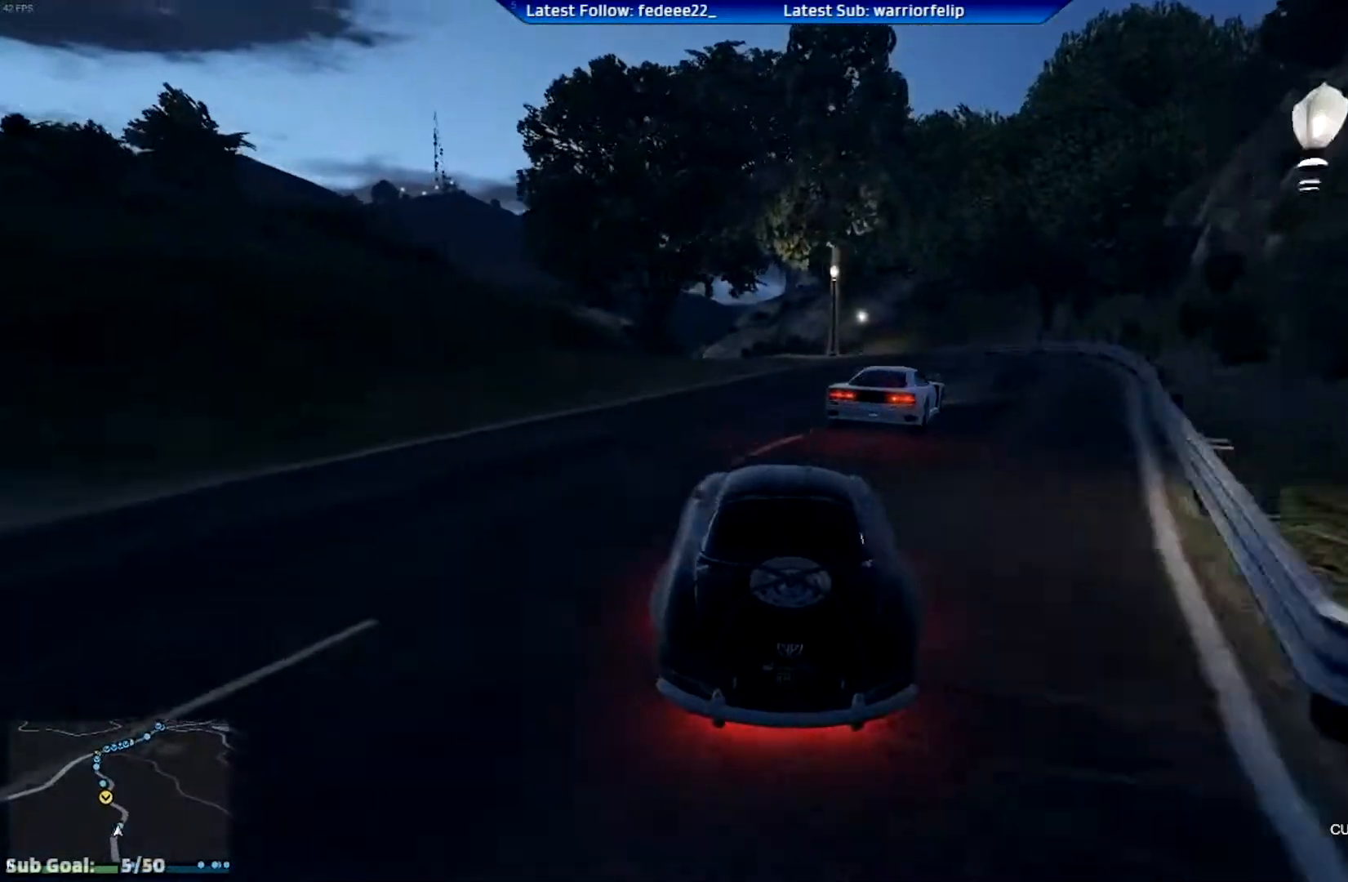
{"buttons": ["R2"], "left_stick": "center", "right_stick": "center", "events": [[83, "left_stick", "center"], [183, "left_stick", "right"], [267, "left_stick", "center"]]}
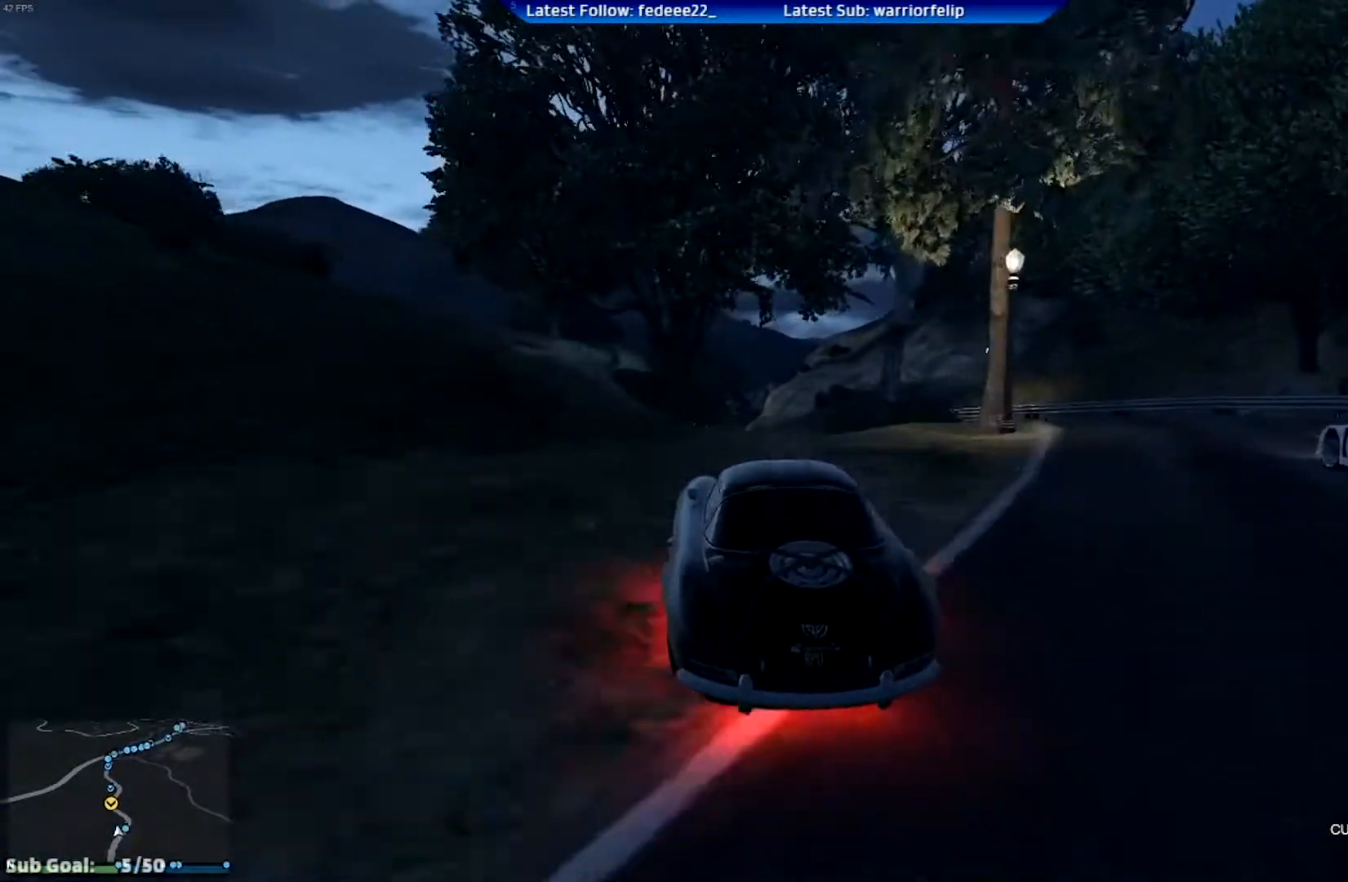
{"buttons": ["R2"], "left_stick": "center", "right_stick": "center", "events": [[17, "left_stick", "left"], [167, "left_stick", "center"], [301, "left_stick", "left"], [434, "left_stick", "center"]]}
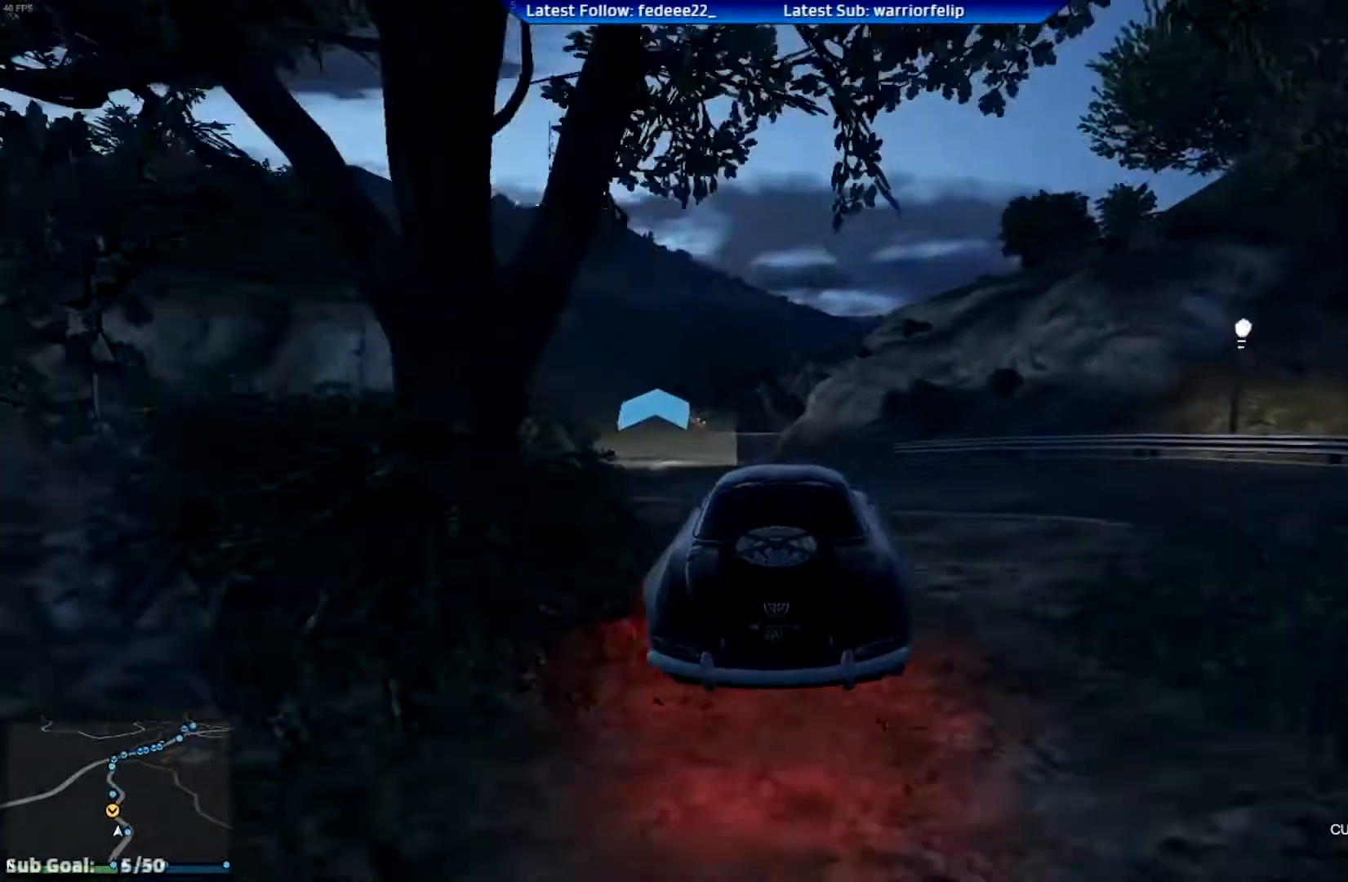
{"buttons": [], "left_stick": "center", "right_stick": "center", "events": [[67, "left_stick", "left"], [217, "R2", "up"], [501, "left_stick", "center"]]}
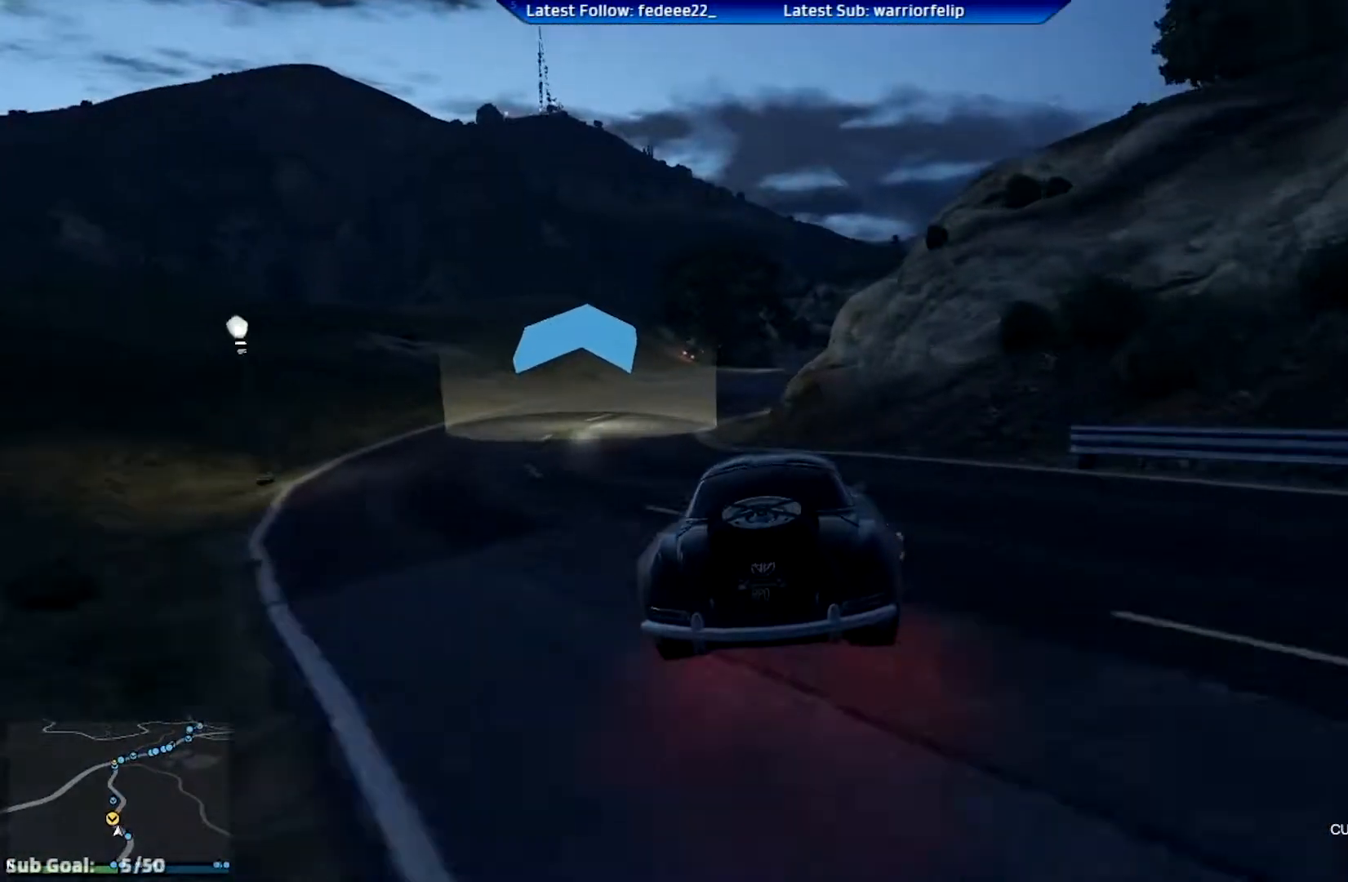
{"buttons": ["R2"], "left_stick": "right", "right_stick": "center", "events": [[67, "R2", "down"], [317, "left_stick", "right"]]}
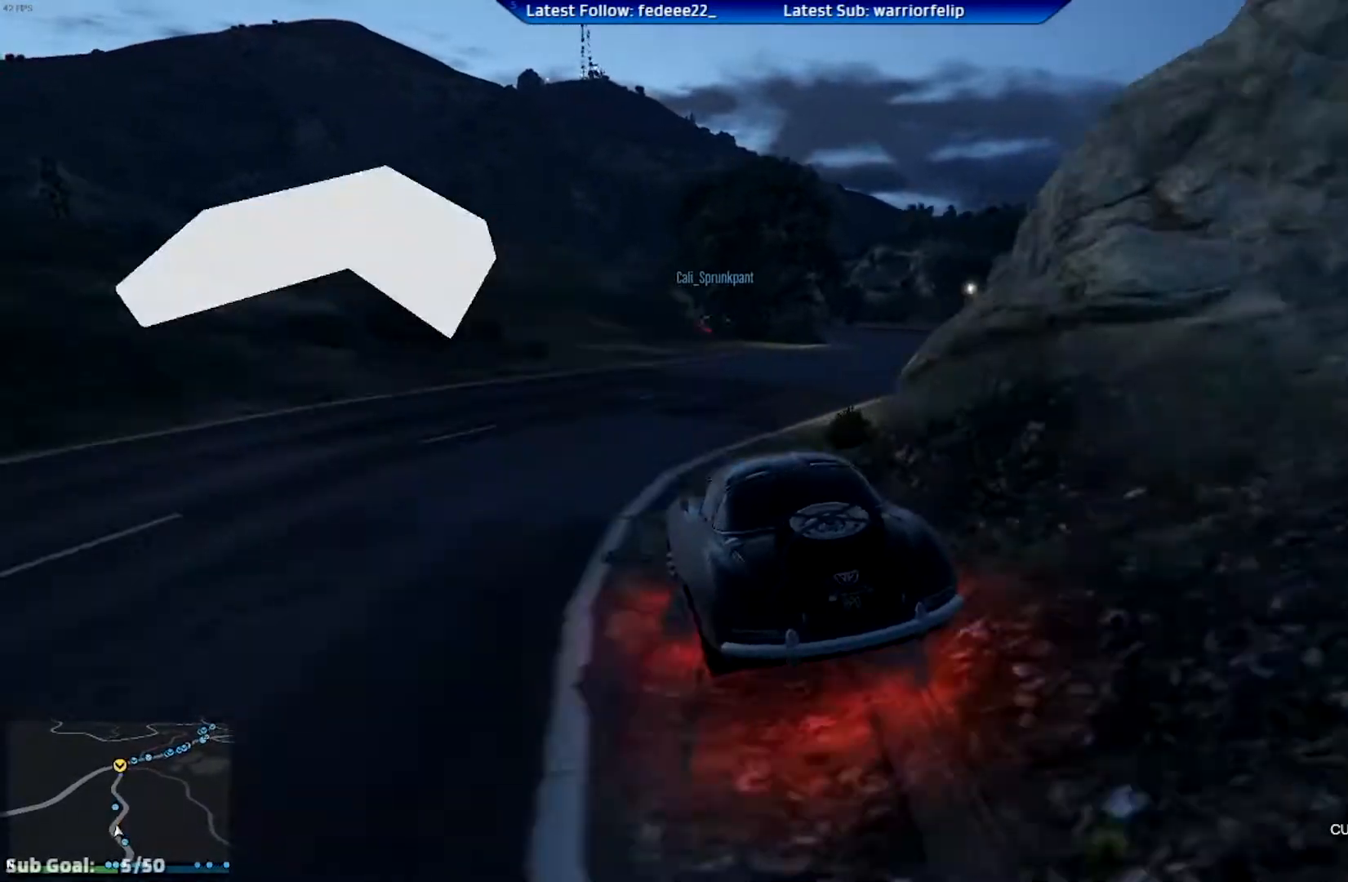
{"buttons": [], "left_stick": "right", "right_stick": "center", "events": [[34, "left_stick", "center"], [84, "R2", "up"], [134, "left_stick", "right"], [334, "left_stick", "center"], [401, "left_stick", "right"]]}
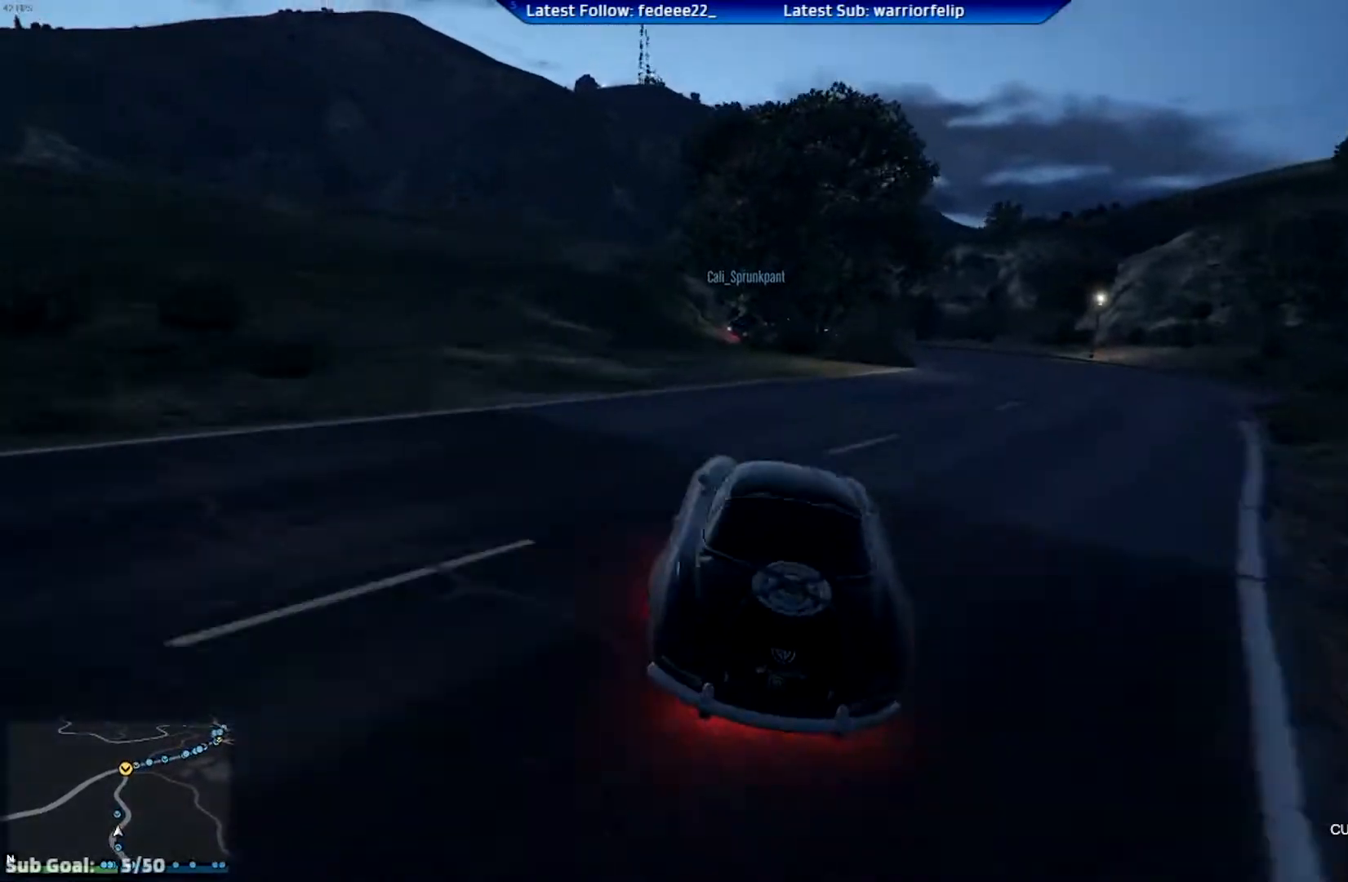
{"buttons": [], "left_stick": "left", "right_stick": "center", "events": [[100, "left_stick", "center"], [167, "R2", "down"], [250, "left_stick", "left"], [467, "R2", "up"]]}
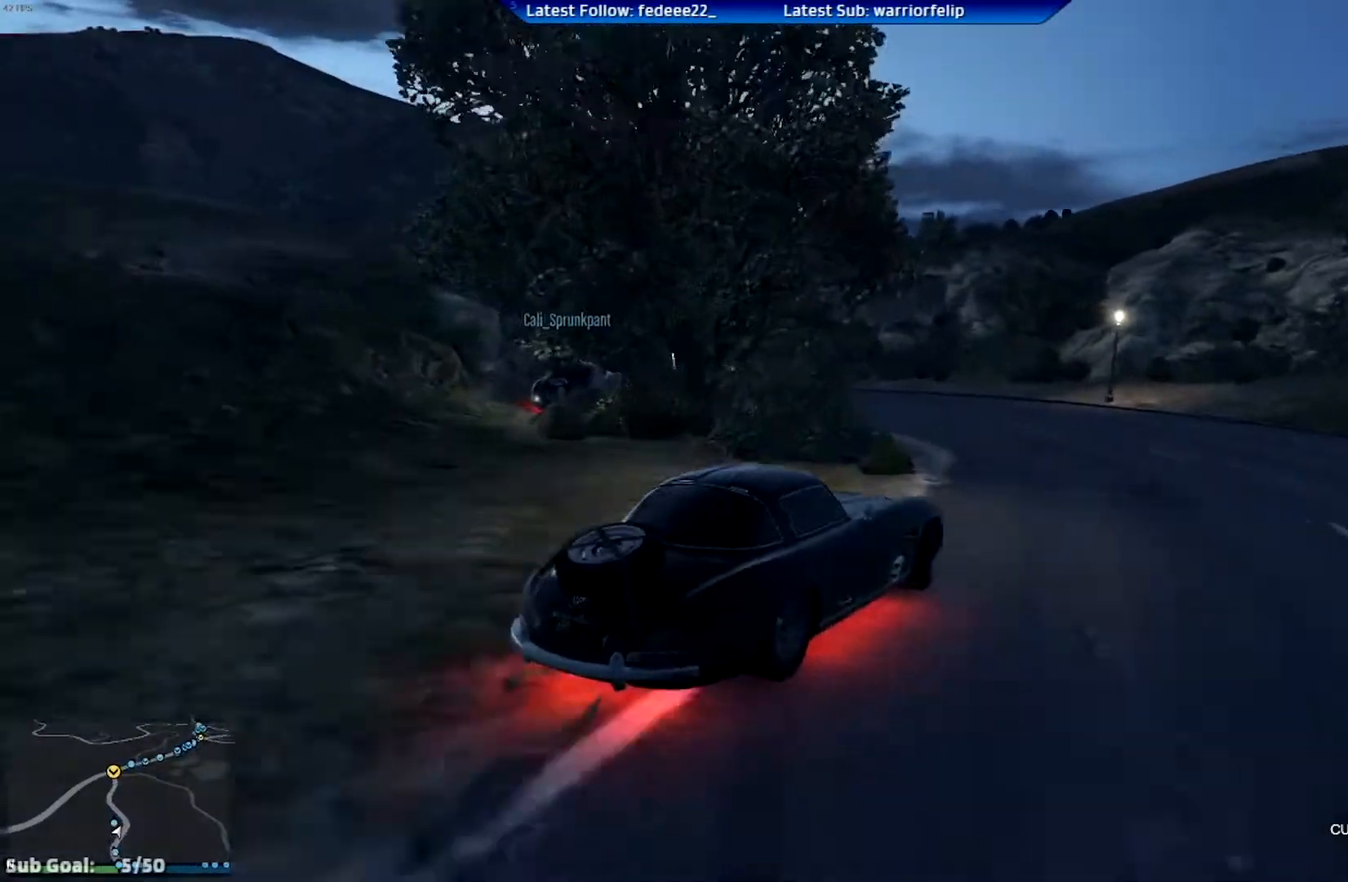
{"buttons": [], "left_stick": "left", "right_stick": "center", "events": [[267, "left_stick", "center"], [367, "left_stick", "left"]]}